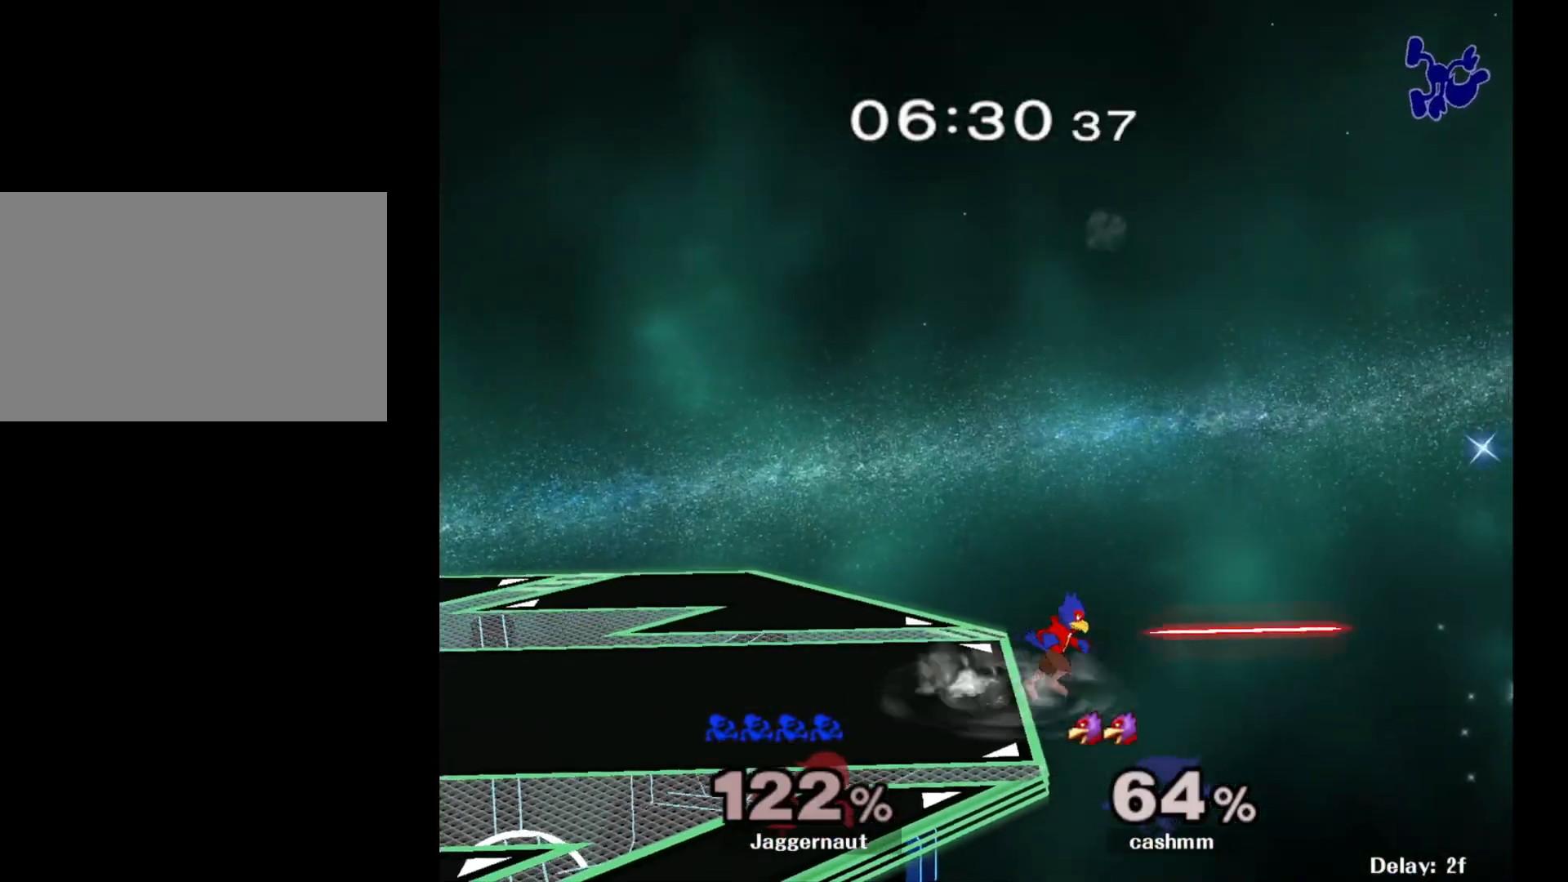
Gameplay with a controller (Nintendo layout); each line is a JSON object with the inputs held at the frame after it. "events" lists button and stick changes between this image and that frame as [ms after this image, input, new state], when the widget could be followed in between. Not read: L3 R3.
{"buttons": [], "left_stick": "left", "right_stick": "left", "events": [[217, "right_stick", "left"], [350, "right_stick", "center"], [433, "right_stick", "left"]]}
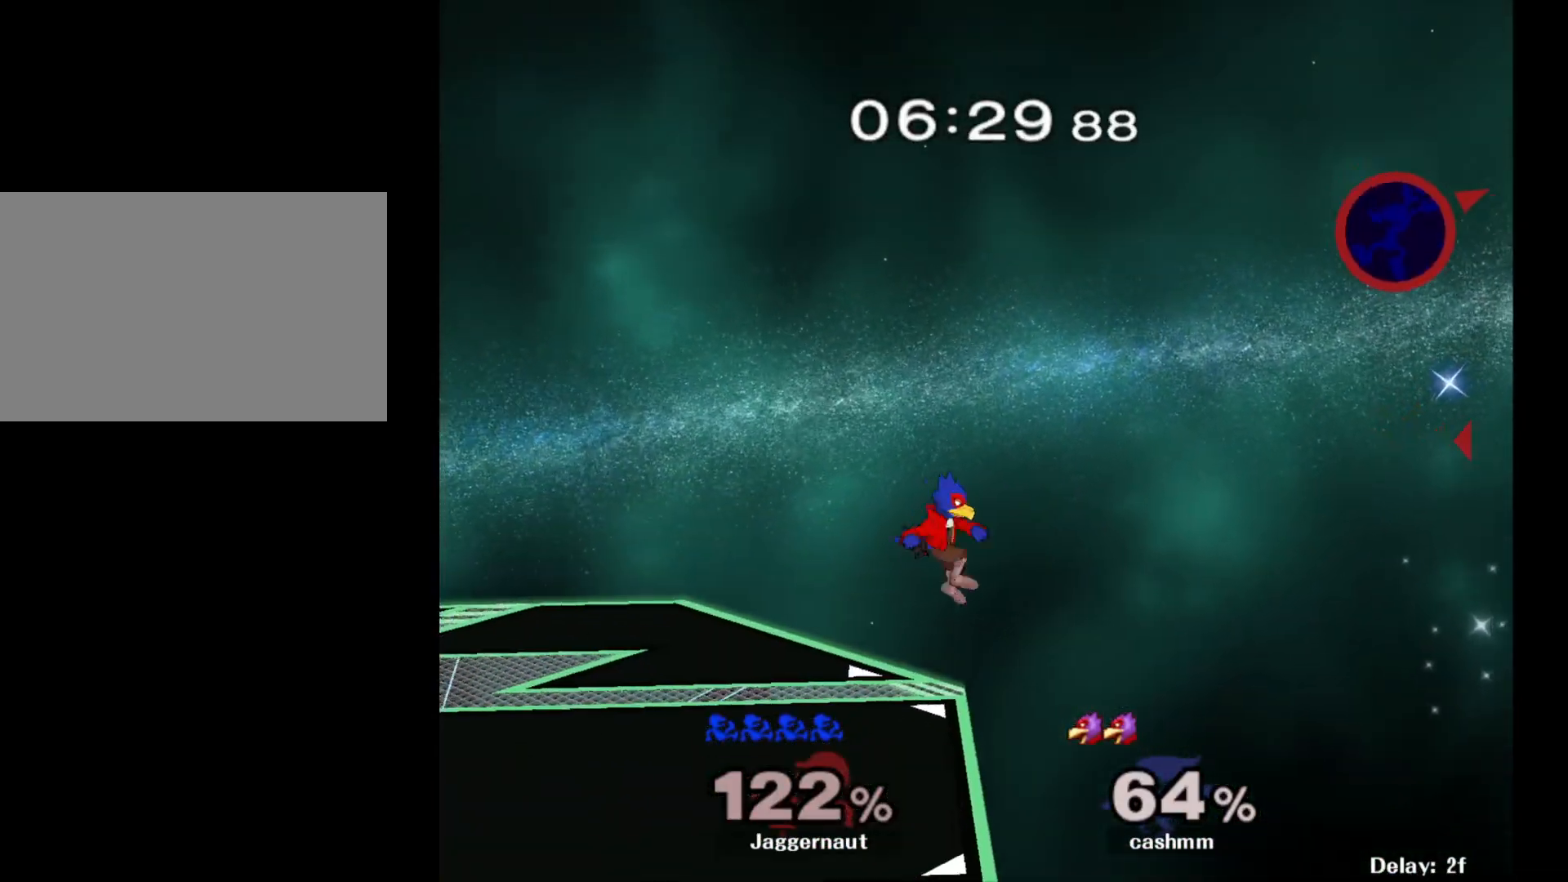
{"buttons": [], "left_stick": "left", "right_stick": "center", "events": [[50, "right_stick", "center"], [117, "right_stick", "left"], [267, "right_stick", "center"]]}
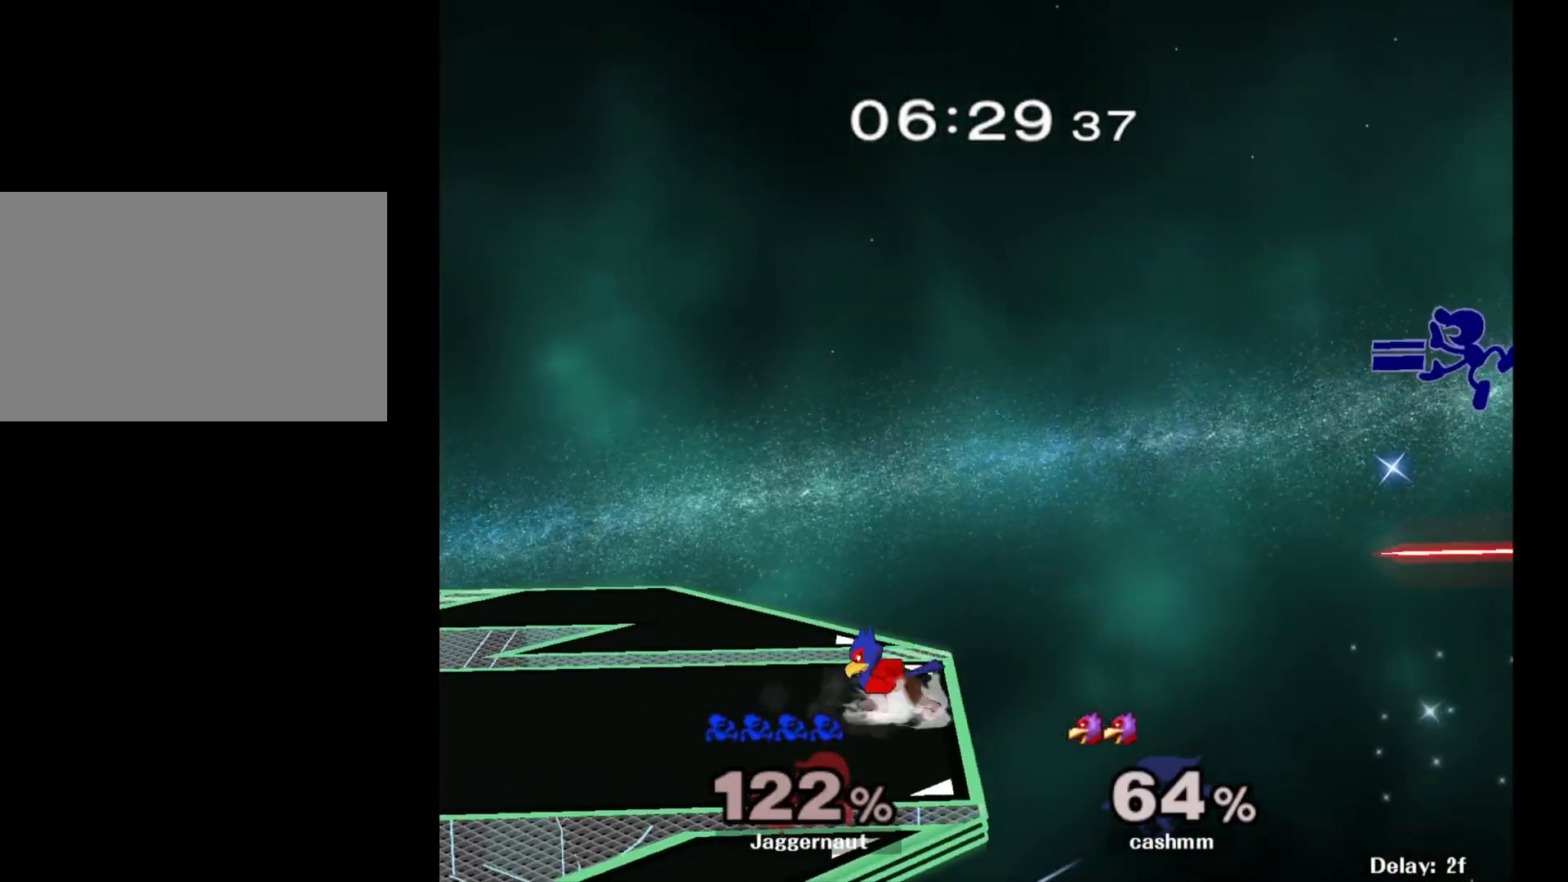
{"buttons": [], "left_stick": "left", "right_stick": "center", "events": []}
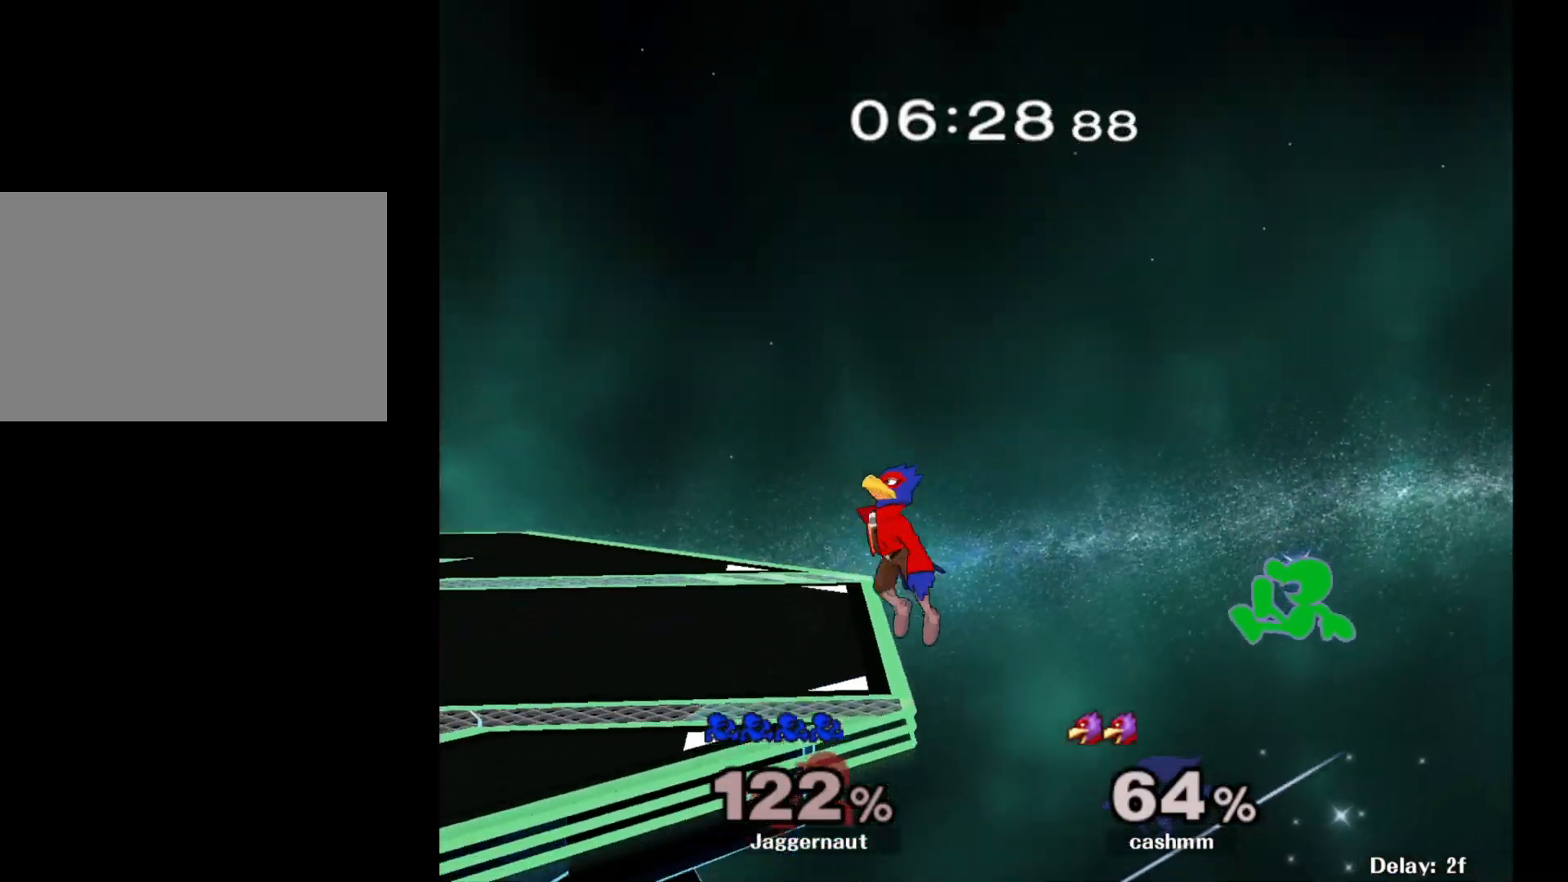
{"buttons": [], "left_stick": "right", "right_stick": "center", "events": [[267, "Y", "down"], [333, "A", "down"], [383, "Y", "up"], [433, "left_stick", "right"], [467, "A", "up"]]}
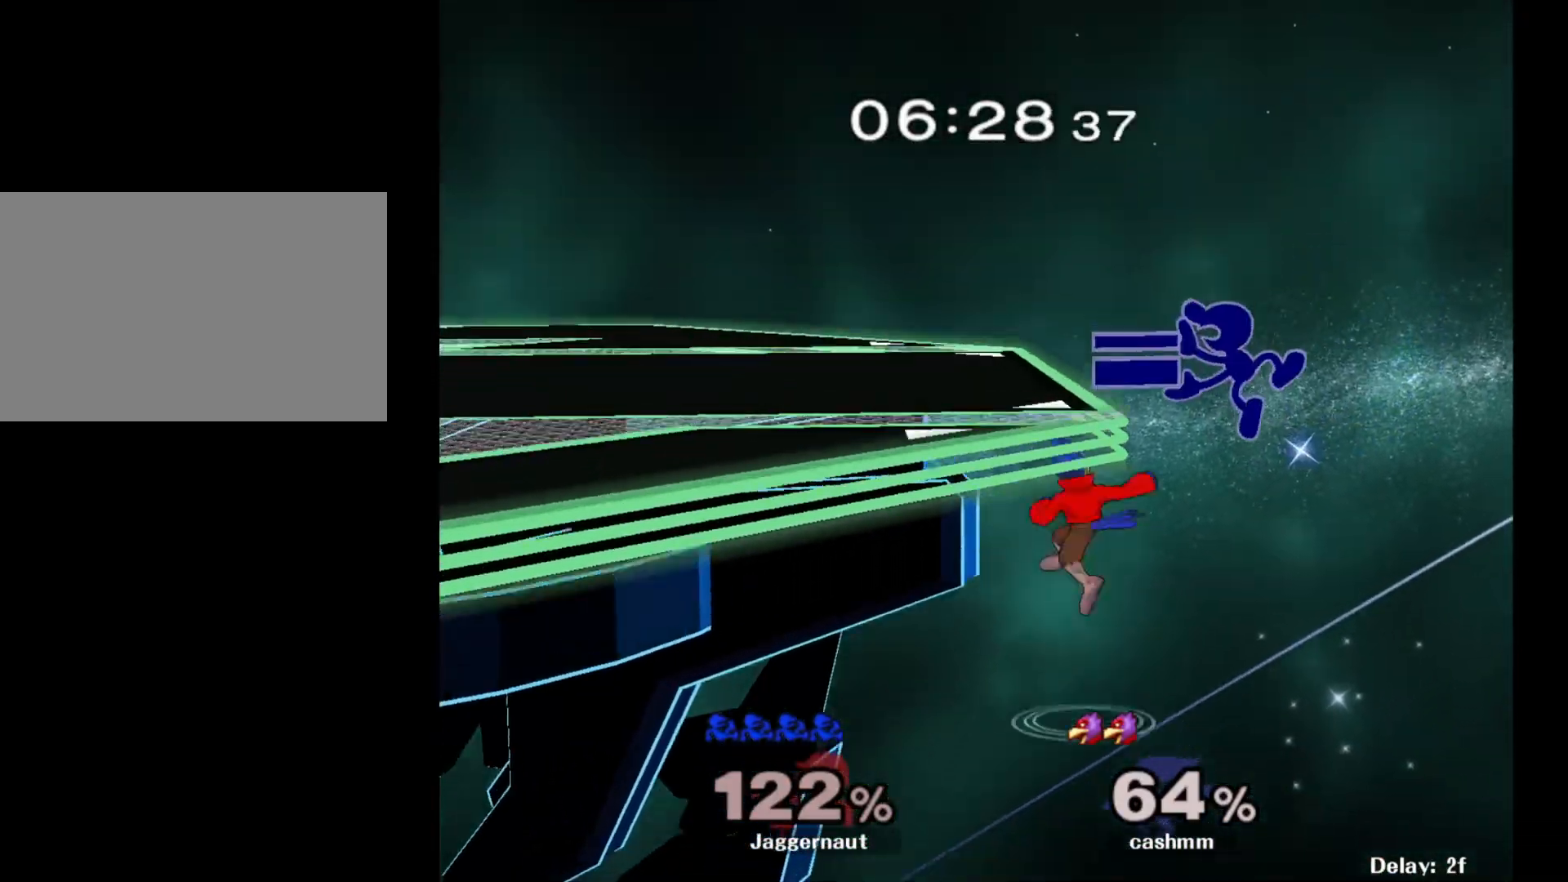
{"buttons": [], "left_stick": "left", "right_stick": "center", "events": [[250, "left_stick", "up-right"], [350, "left_stick", "center"], [400, "left_stick", "left"]]}
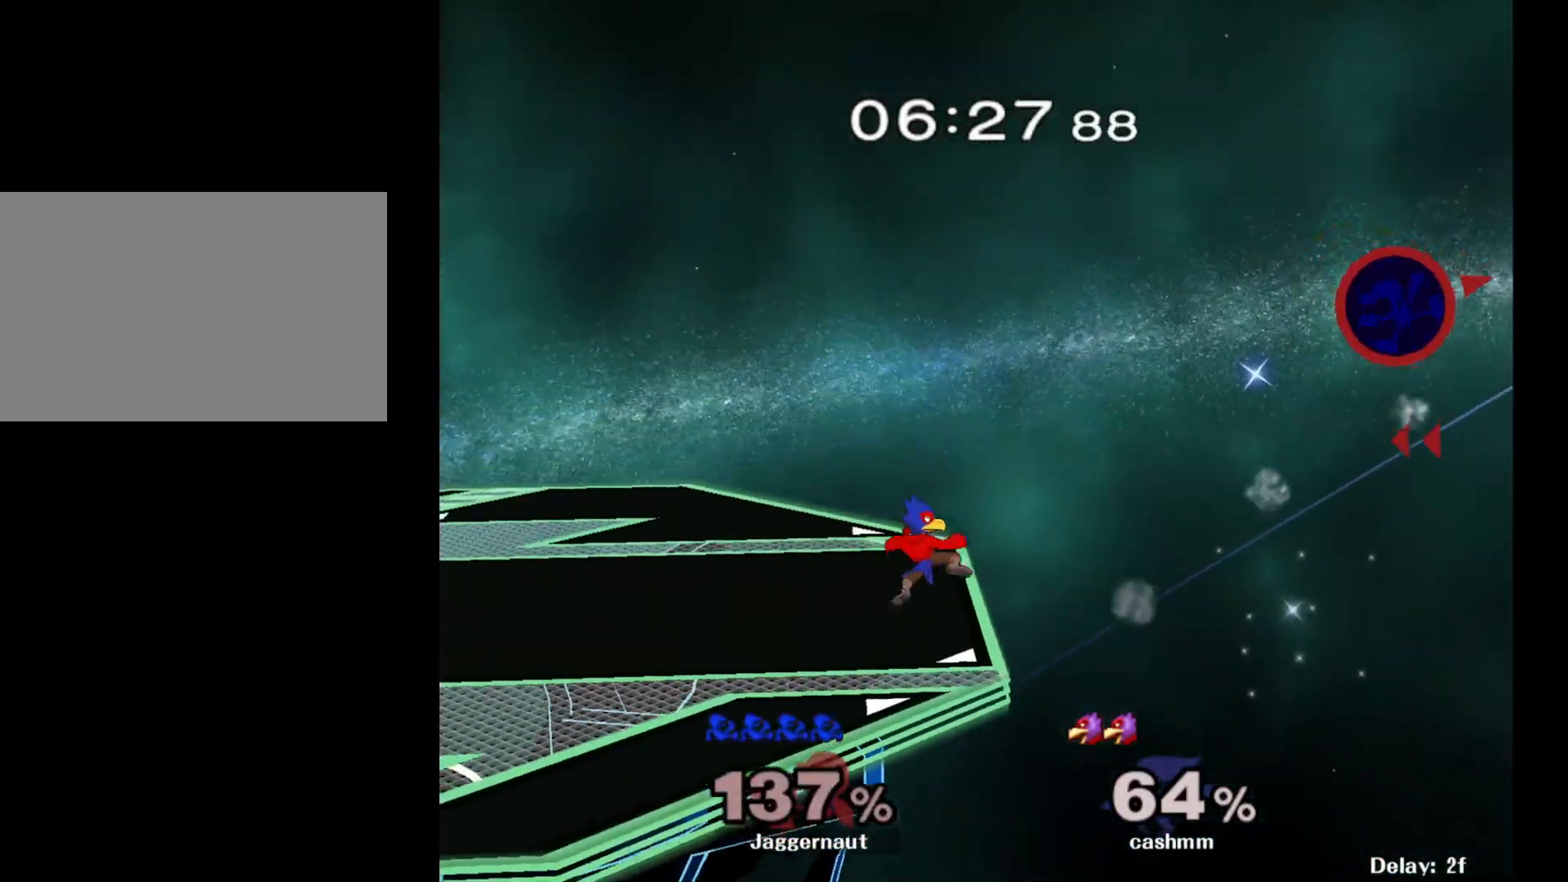
{"buttons": [], "left_stick": "center", "right_stick": "center", "events": [[350, "left_stick", "center"]]}
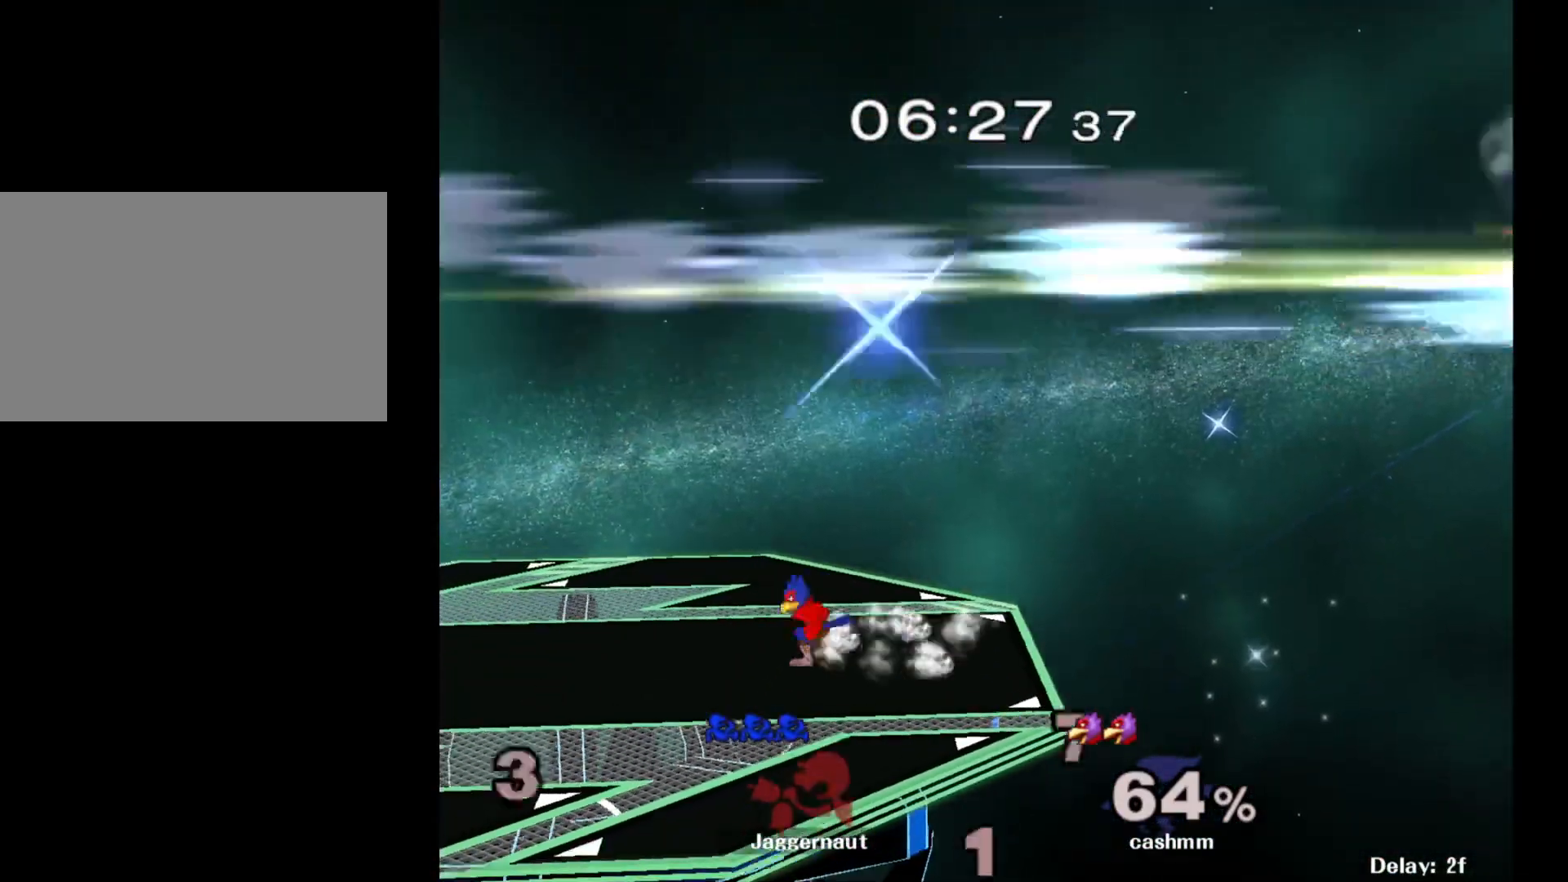
{"buttons": ["L1", "R1"], "left_stick": "center", "right_stick": "center", "events": [[367, "R1", "down"], [383, "L1", "down"]]}
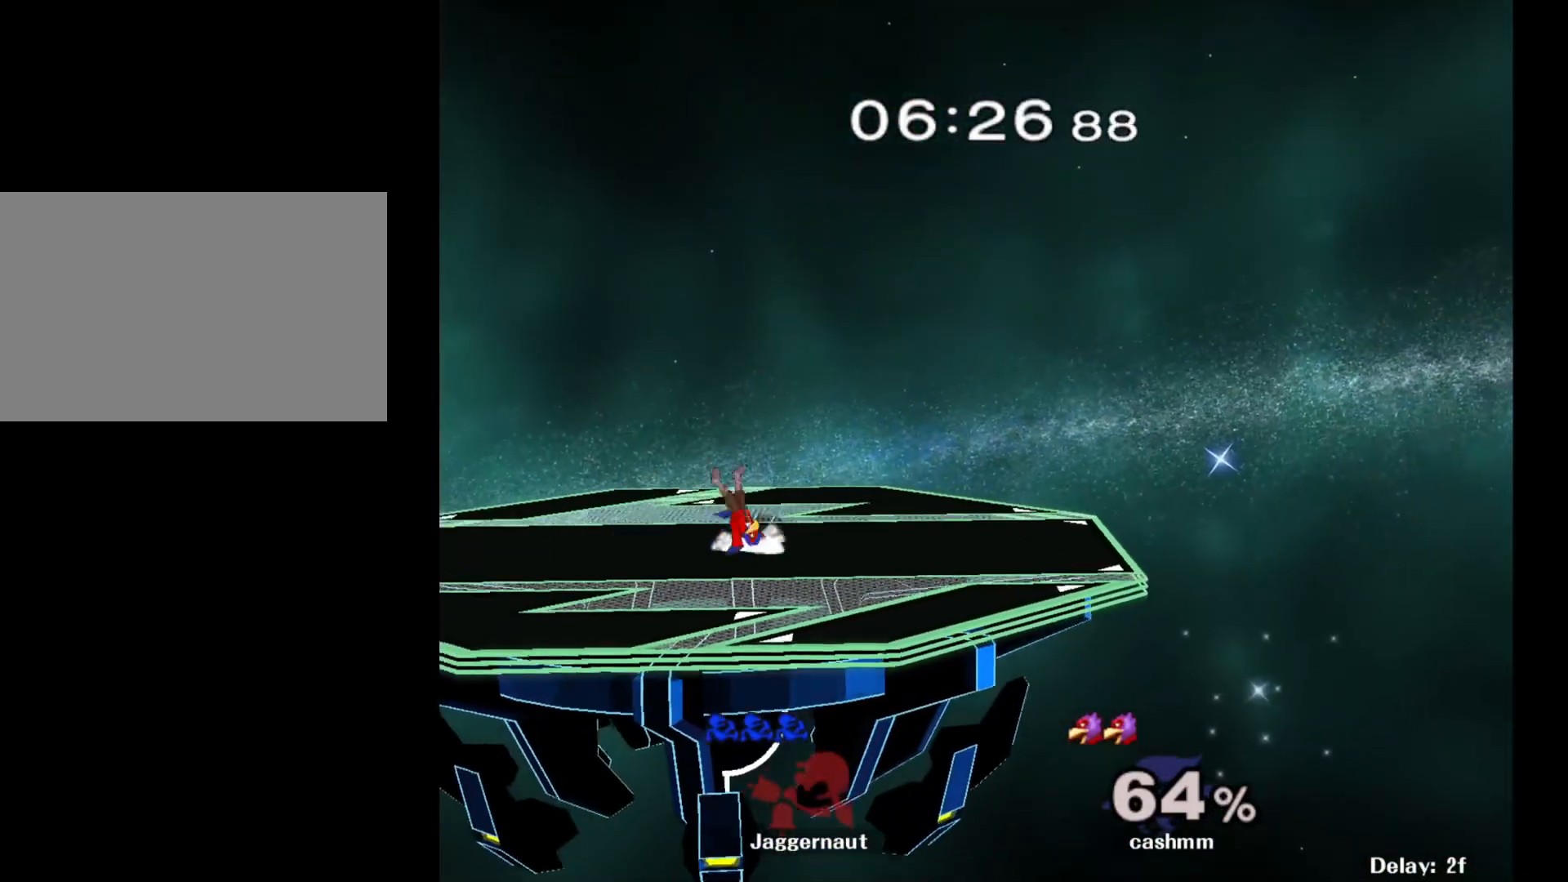
{"buttons": ["L1", "R1"], "left_stick": "right", "right_stick": "center", "events": [[250, "R1", "up"], [283, "R1", "down"], [350, "left_stick", "right"], [417, "L1", "up"], [467, "L1", "down"]]}
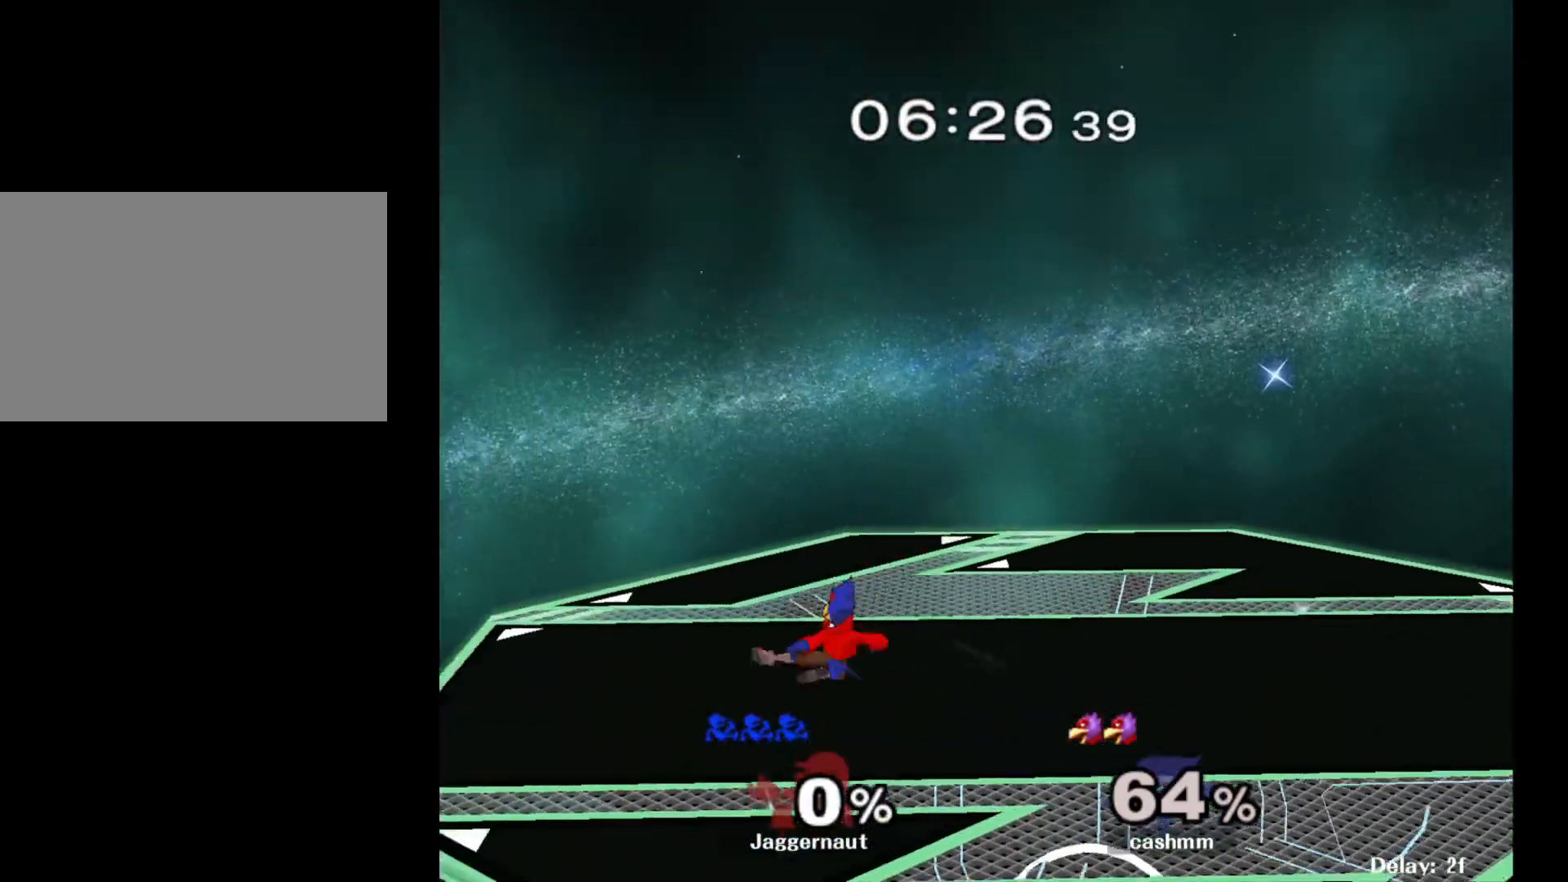
{"buttons": [], "left_stick": "center", "right_stick": "center", "events": [[117, "L1", "up"], [133, "R1", "up"], [167, "left_stick", "center"], [217, "left_stick", "right"], [233, "R1", "down"], [300, "R1", "up"], [367, "left_stick", "center"]]}
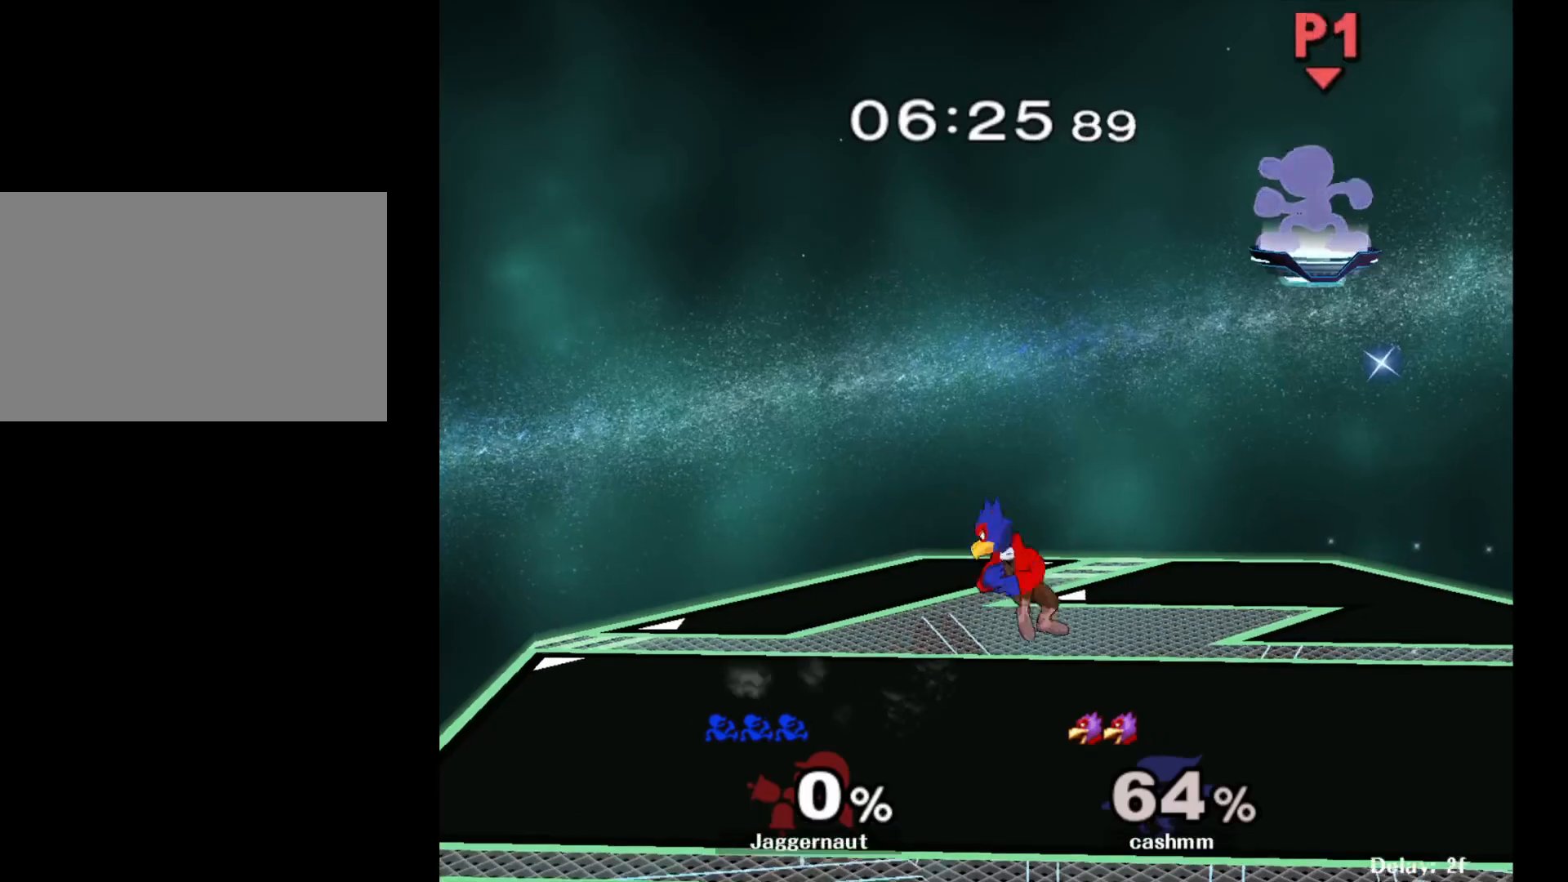
{"buttons": [], "left_stick": "down-left", "right_stick": "center", "events": [[67, "left_stick", "left"], [383, "left_stick", "down-left"]]}
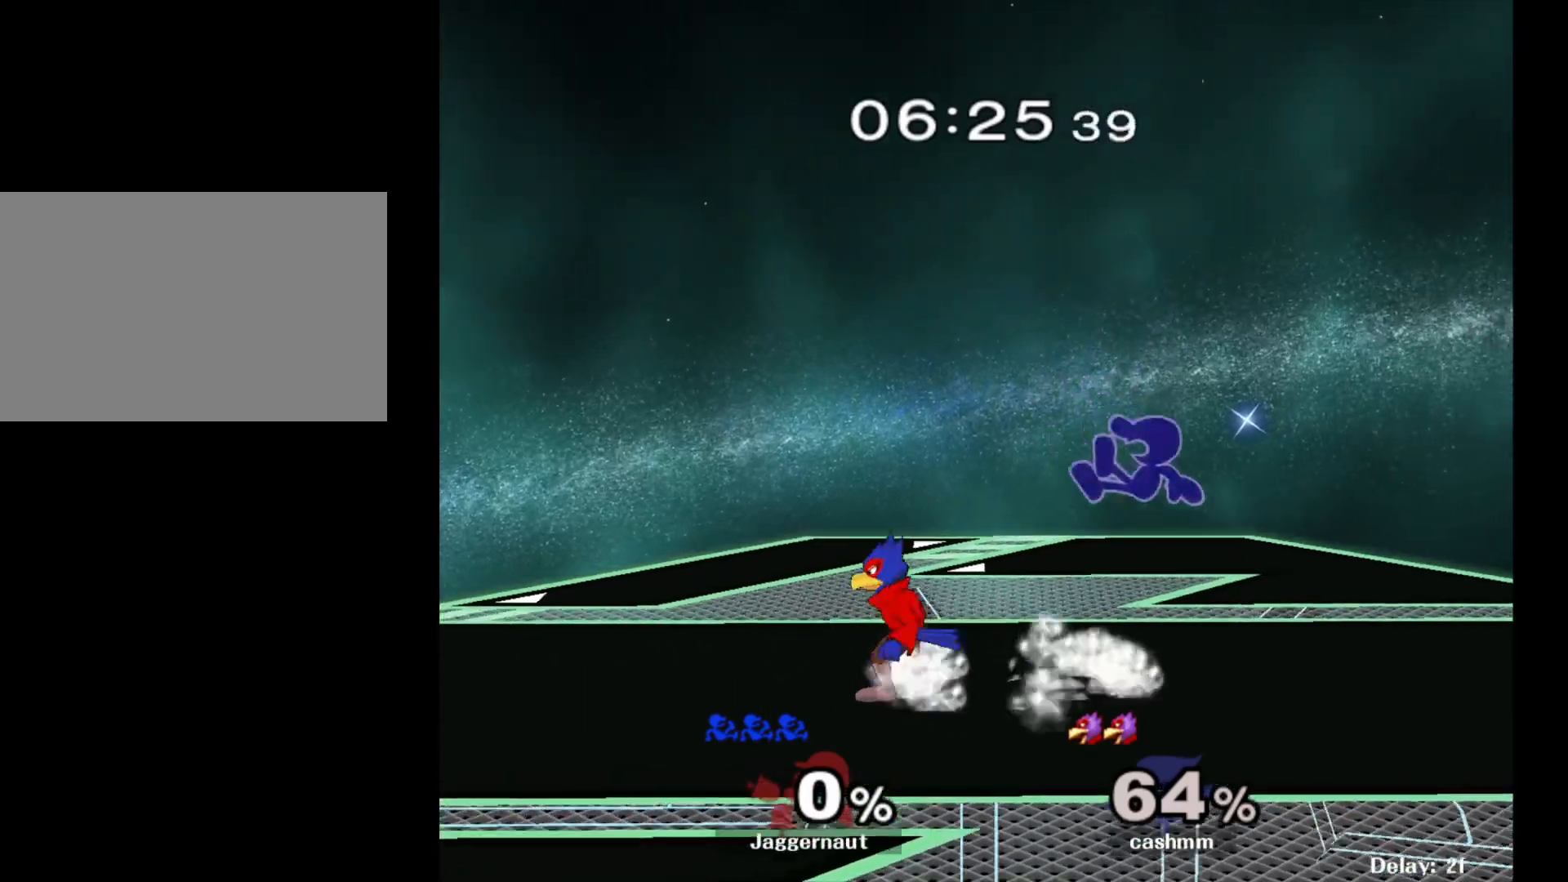
{"buttons": ["A"], "left_stick": "left", "right_stick": "center", "events": [[117, "left_stick", "center"], [233, "left_stick", "left"], [300, "Y", "down"], [350, "Y", "up"], [417, "A", "down"]]}
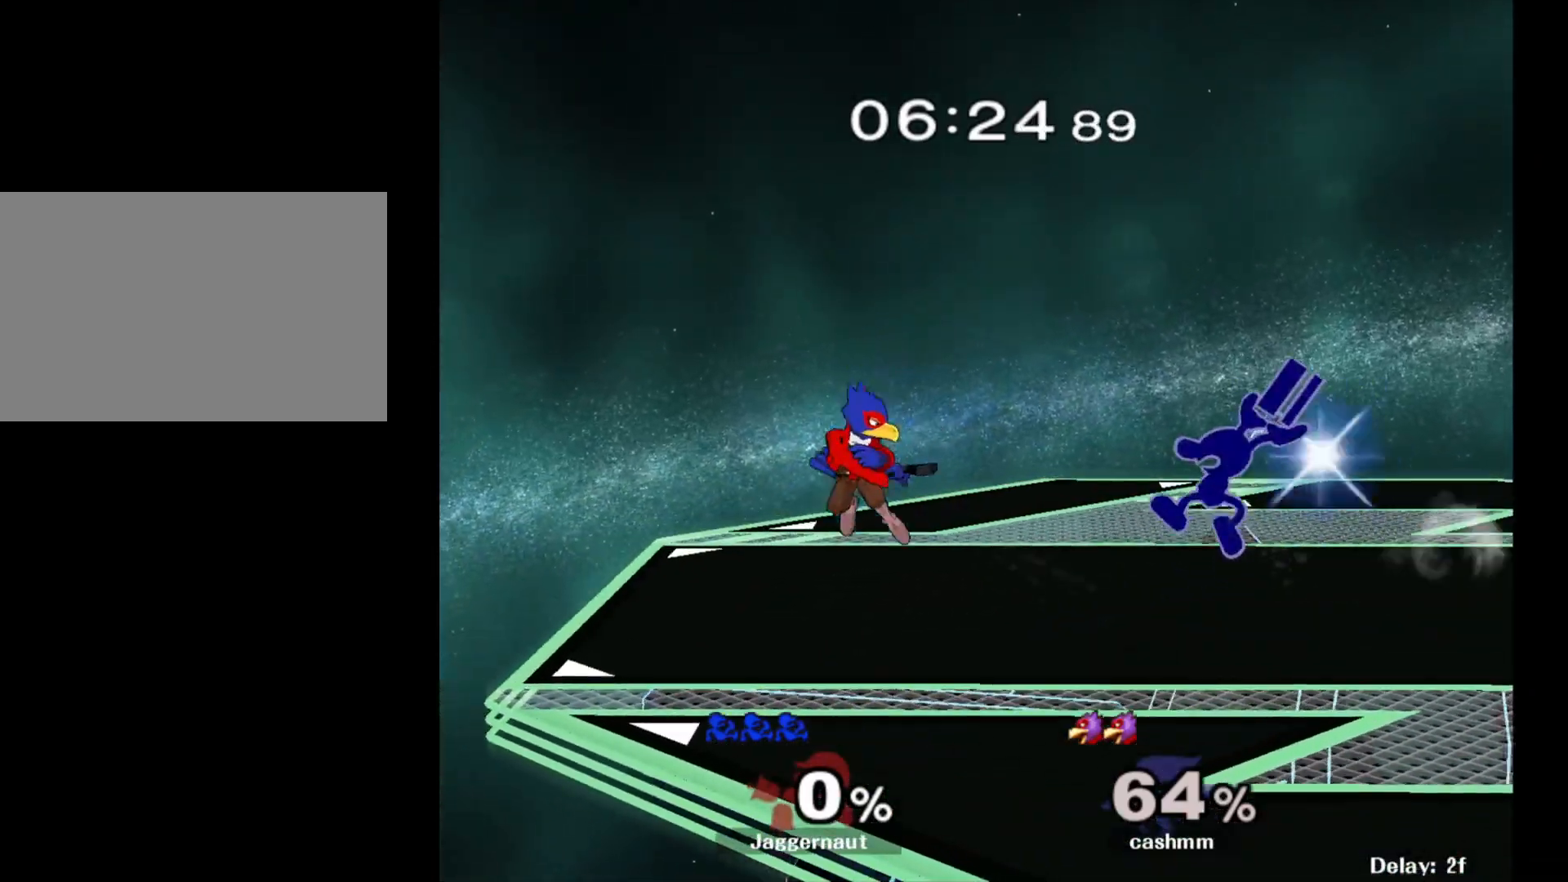
{"buttons": [], "left_stick": "center", "right_stick": "center", "events": [[33, "A", "up"], [50, "left_stick", "center"], [250, "left_stick", "down"], [317, "R1", "down"], [433, "left_stick", "center"], [467, "R1", "up"]]}
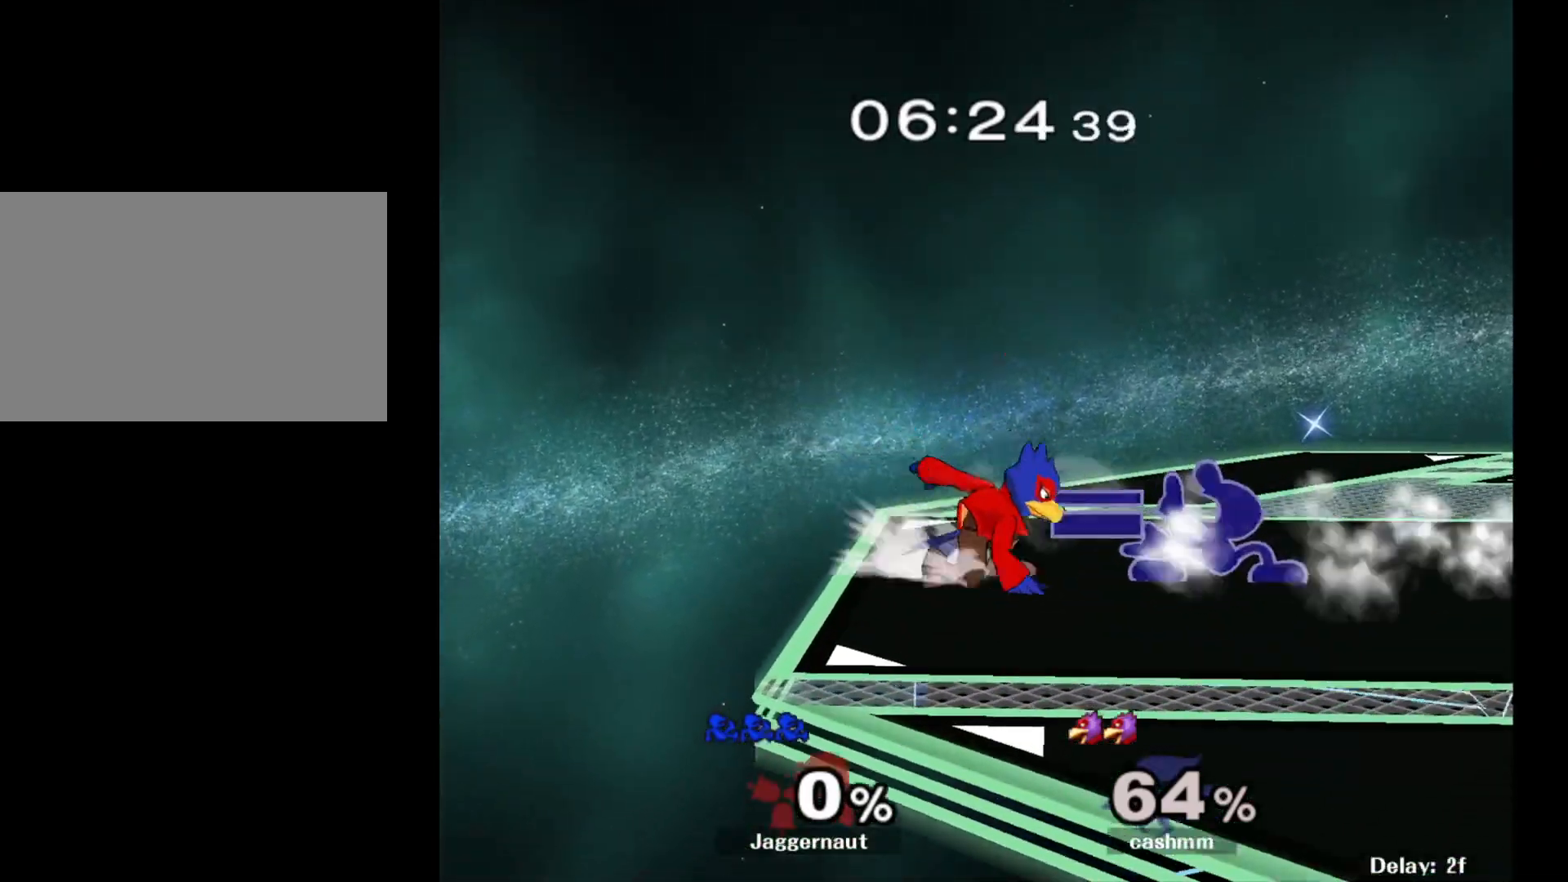
{"buttons": [], "left_stick": "up-right", "right_stick": "center", "events": [[17, "left_stick", "up"], [67, "A", "down"], [167, "A", "up"], [233, "A", "down"], [350, "A", "up"], [350, "left_stick", "up-right"], [417, "A", "down"], [483, "A", "up"]]}
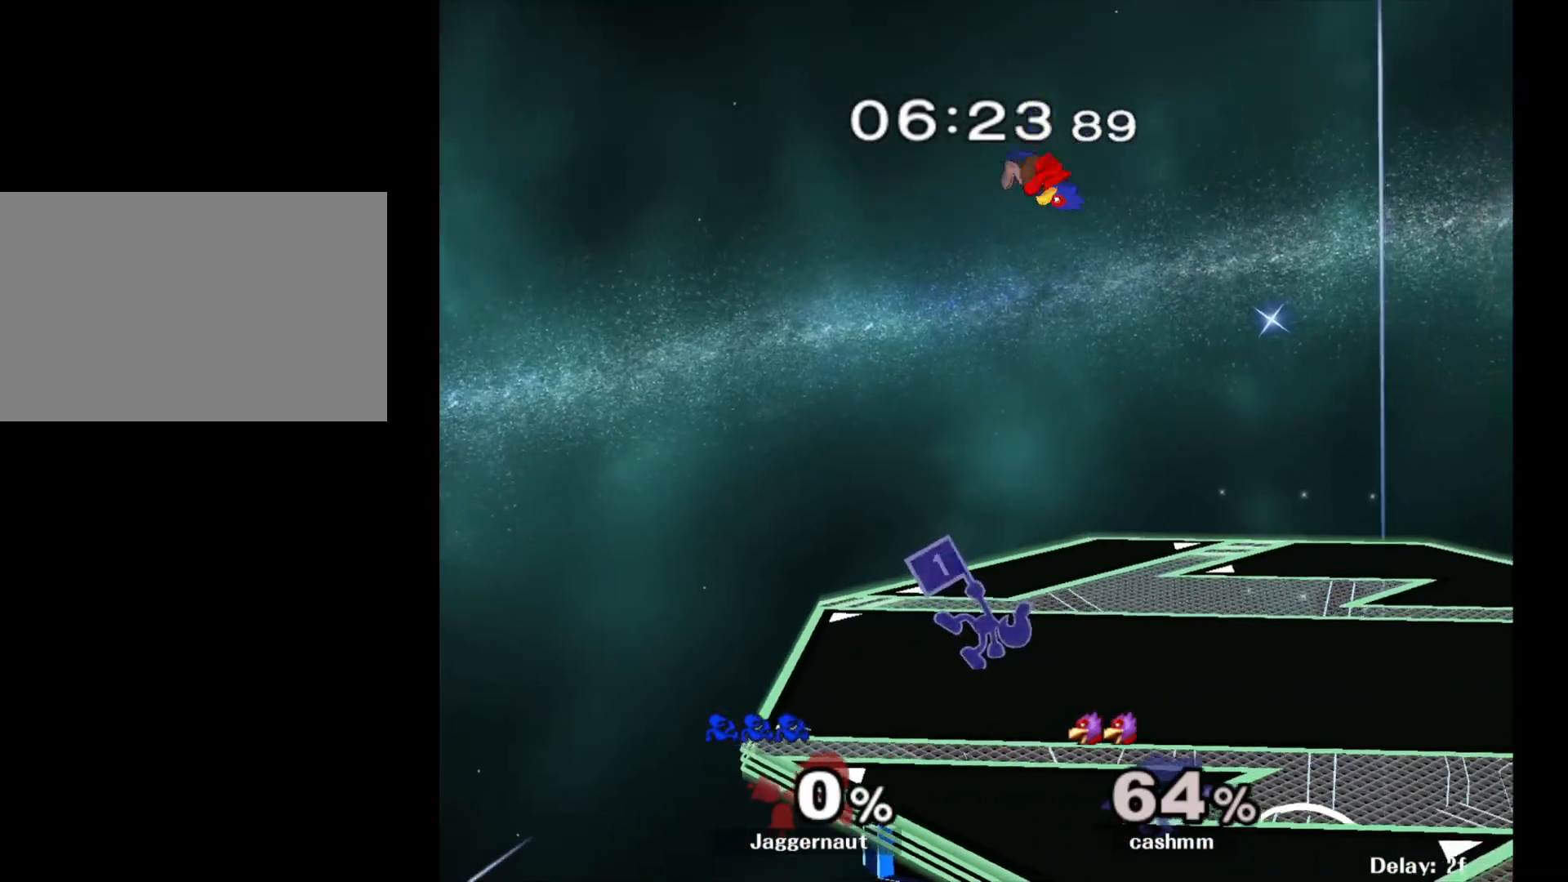
{"buttons": ["A"], "left_stick": "up", "right_stick": "center", "events": [[317, "A", "down"], [367, "left_stick", "up"], [400, "A", "up"], [450, "A", "down"]]}
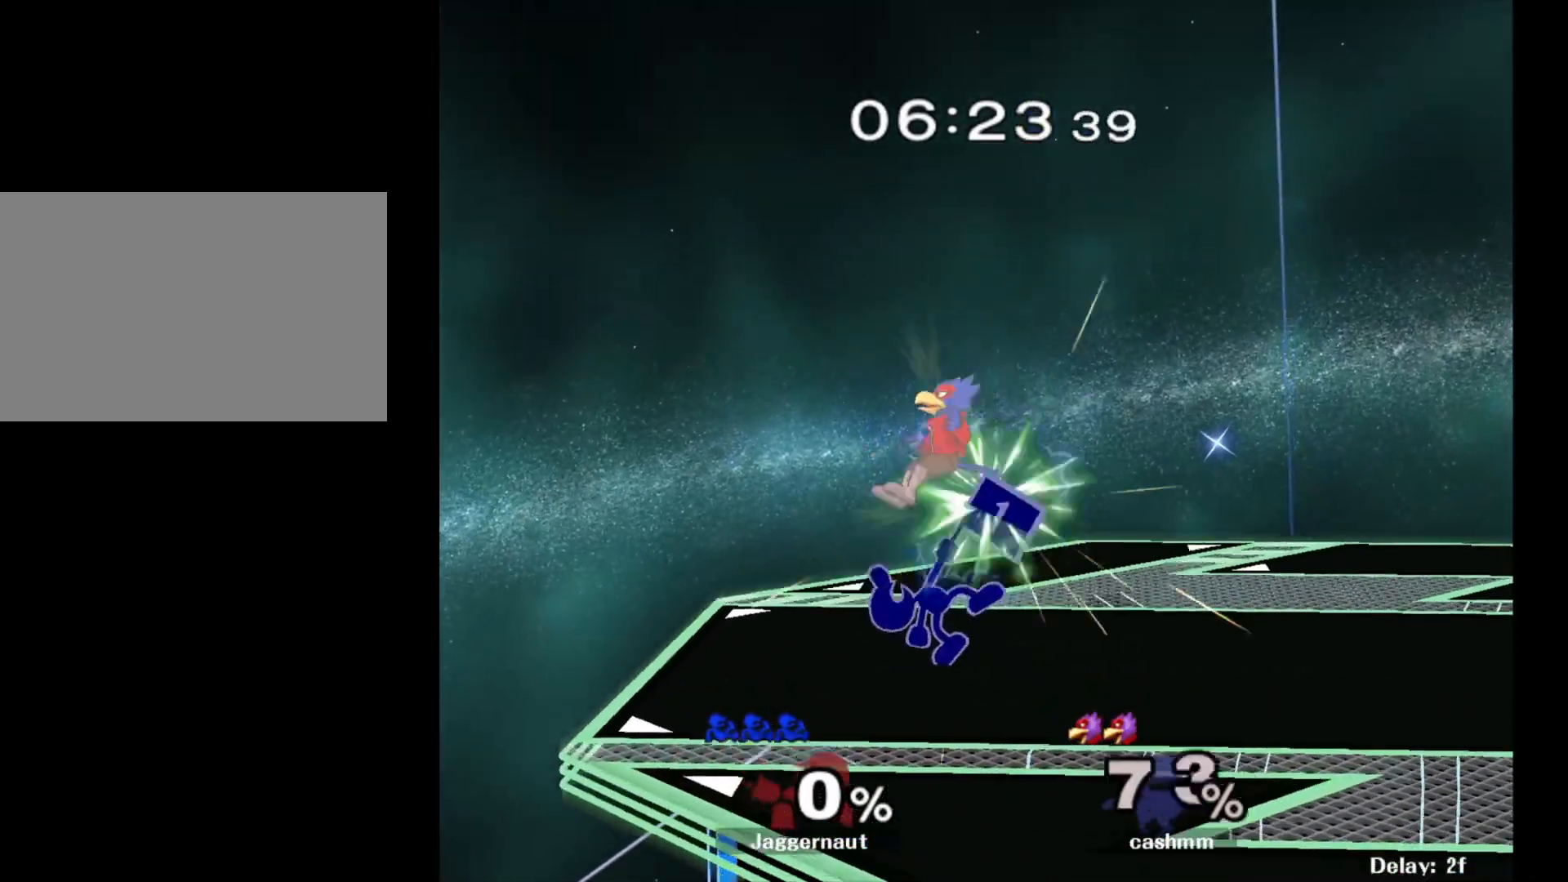
{"buttons": ["A"], "left_stick": "left", "right_stick": "center", "events": [[83, "A", "up"], [283, "left_stick", "center"], [483, "A", "down"], [483, "left_stick", "left"]]}
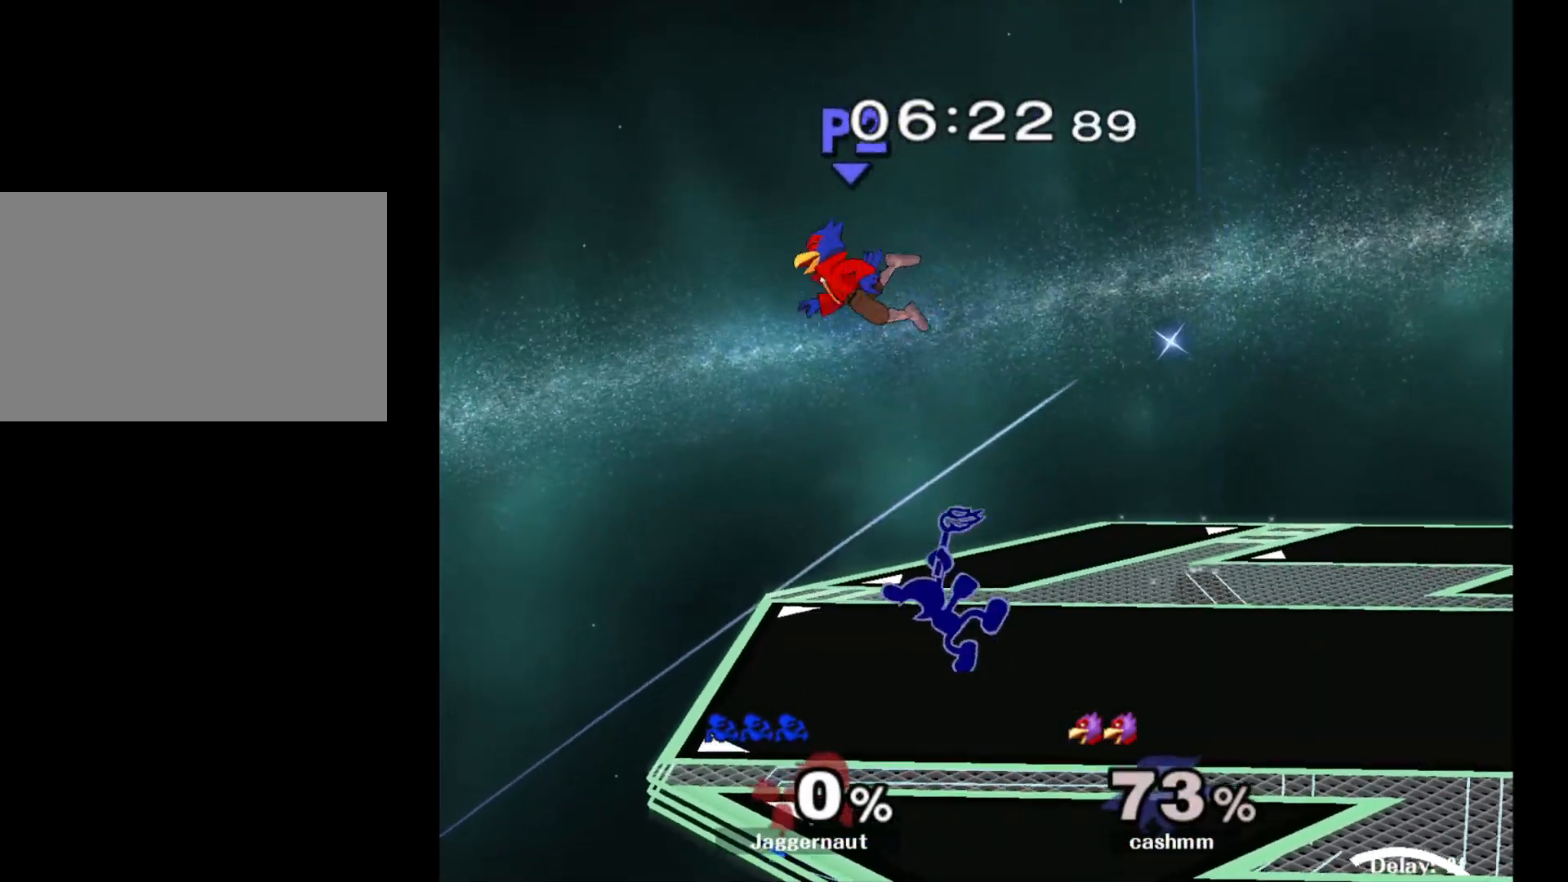
{"buttons": [], "left_stick": "center", "right_stick": "center", "events": [[50, "left_stick", "center"], [367, "A", "up"]]}
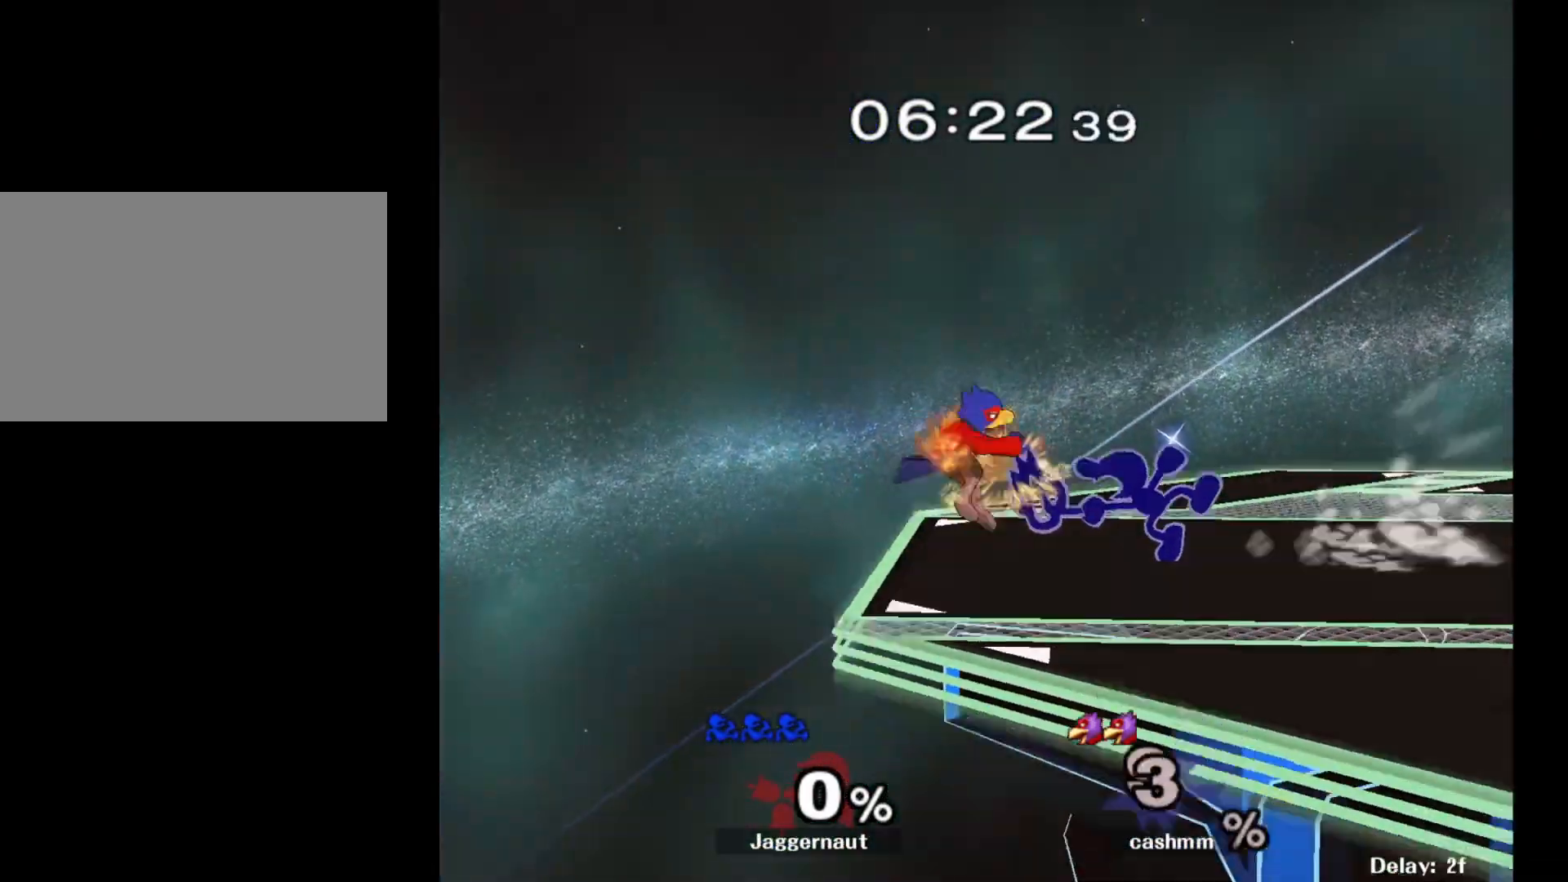
{"buttons": [], "left_stick": "center", "right_stick": "center", "events": []}
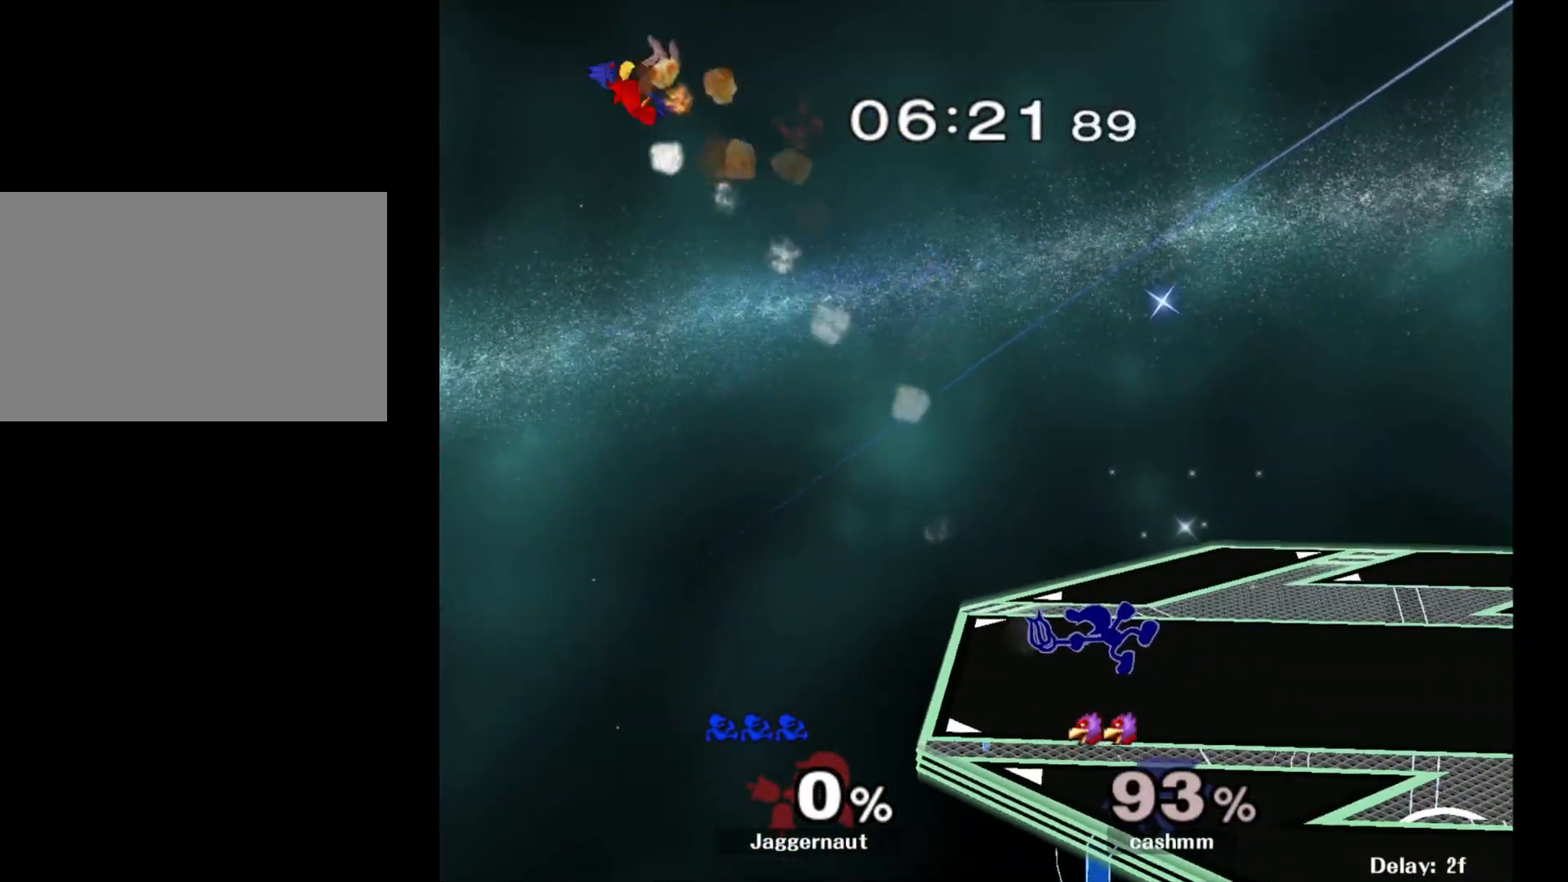
{"buttons": ["Y", "R1"], "left_stick": "down-right", "right_stick": "center", "events": [[67, "left_stick", "down-left"], [100, "Y", "down"], [167, "R1", "down"], [267, "Y", "up"], [267, "left_stick", "center"], [317, "R1", "up"], [417, "Y", "down"], [417, "left_stick", "down-right"], [483, "R1", "down"]]}
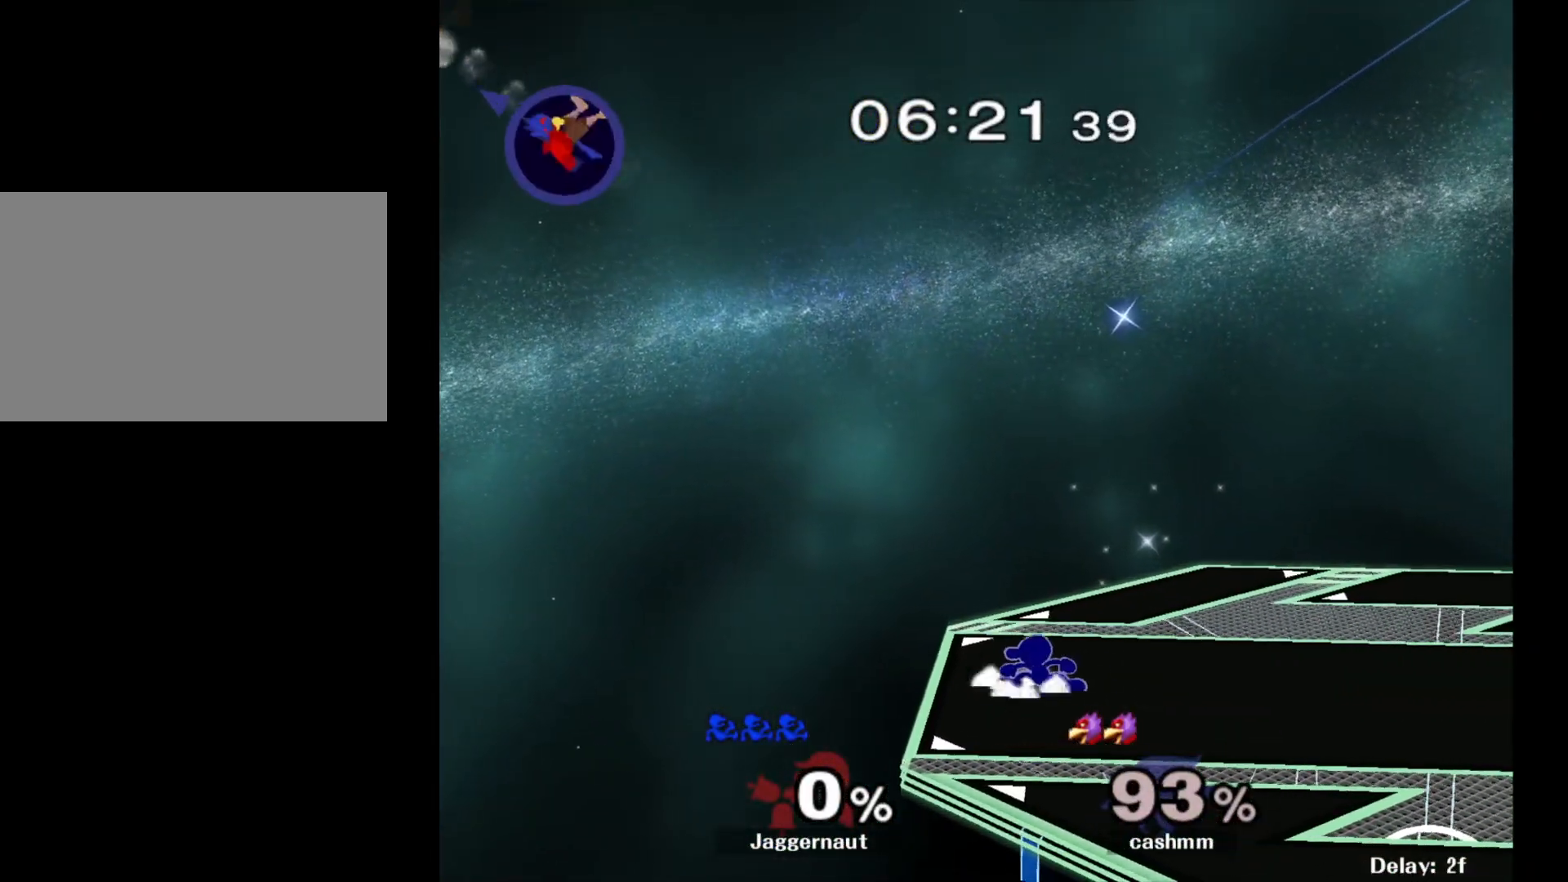
{"buttons": ["R1"], "left_stick": "down-left", "right_stick": "center", "events": [[67, "Y", "up"], [83, "left_stick", "center"], [117, "R1", "up"], [200, "left_stick", "right"], [317, "left_stick", "down-left"], [333, "Y", "down"], [417, "R1", "down"], [500, "Y", "up"]]}
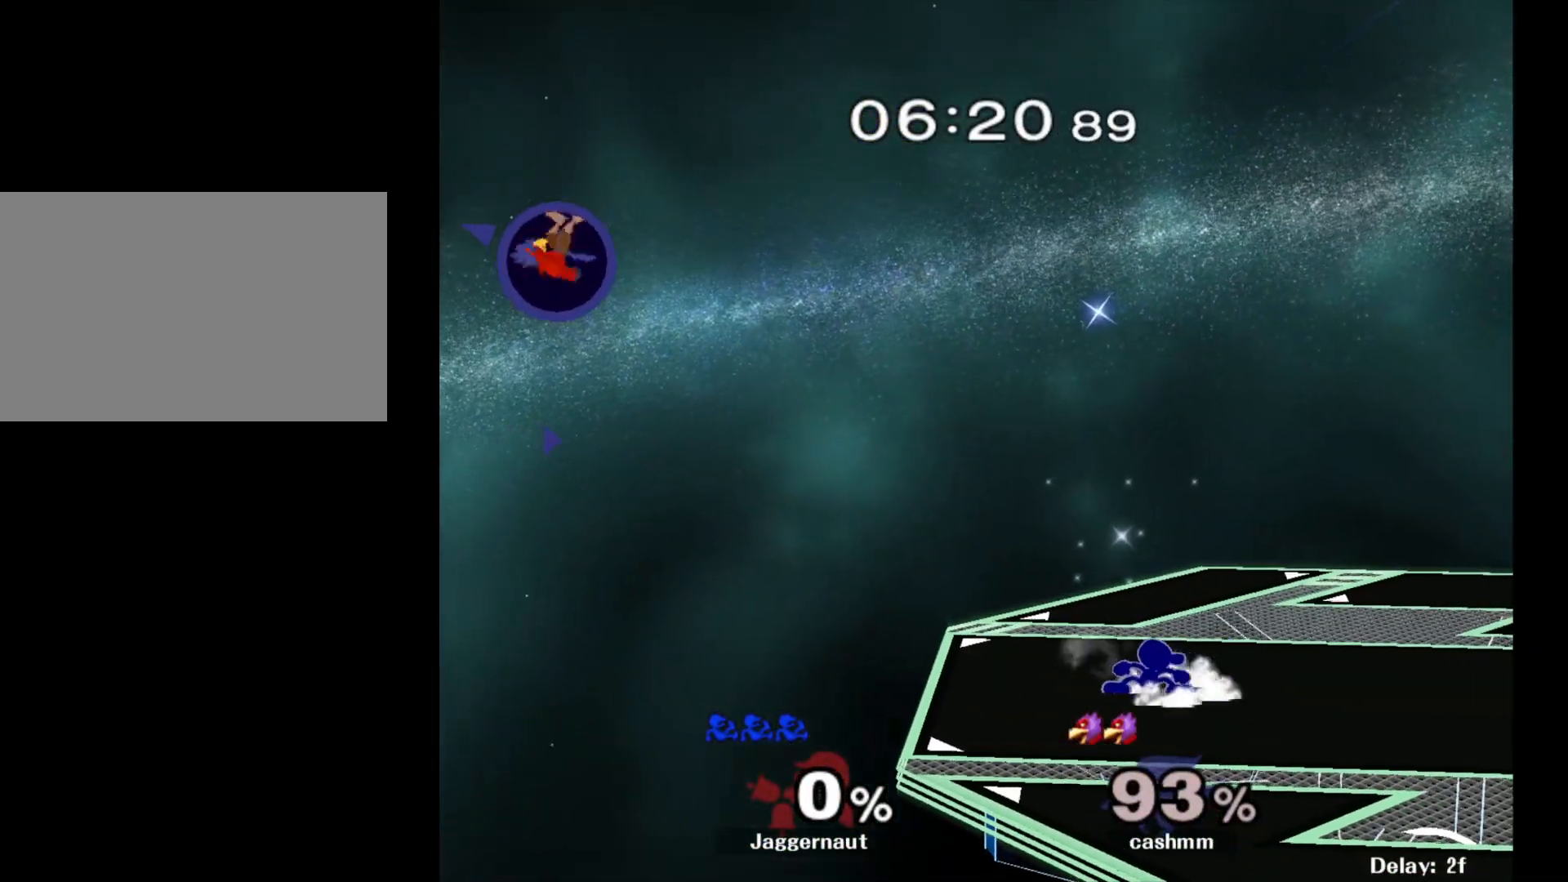
{"buttons": ["Y", "R1"], "left_stick": "down-right", "right_stick": "center", "events": [[17, "R1", "up"], [17, "left_stick", "center"], [117, "Y", "down"], [117, "left_stick", "down-right"], [200, "R1", "down"], [250, "Y", "up"], [283, "left_stick", "center"], [300, "R1", "up"], [367, "Y", "down"], [367, "left_stick", "down-right"], [467, "R1", "down"]]}
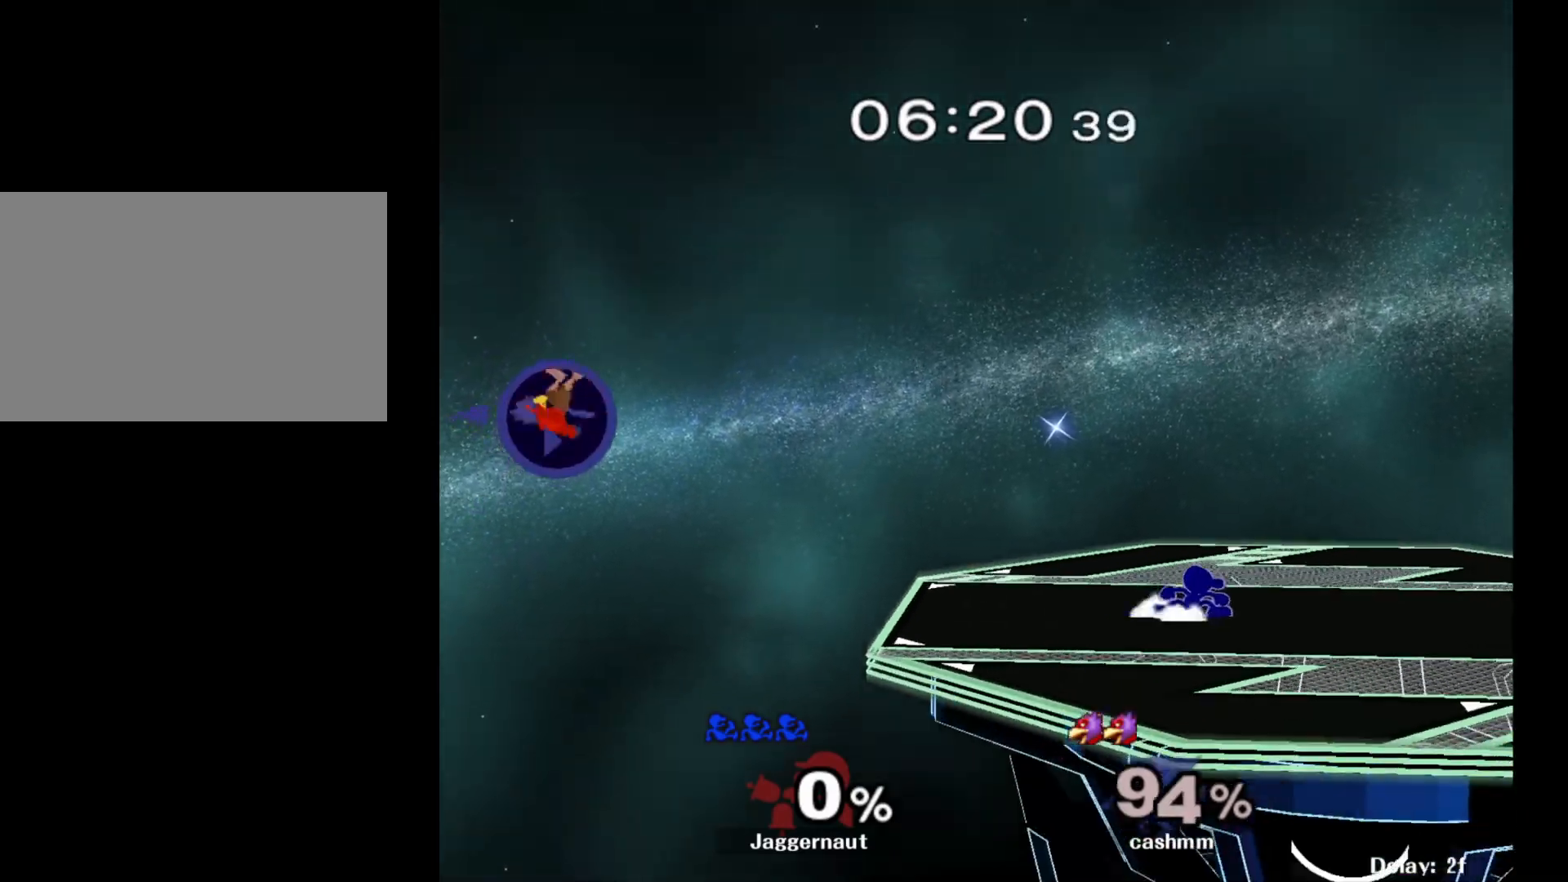
{"buttons": ["Y", "R1"], "left_stick": "down-right", "right_stick": "center", "events": [[33, "Y", "up"], [67, "R1", "up"], [67, "left_stick", "center"], [133, "left_stick", "down-right"], [150, "Y", "down"], [217, "R1", "down"], [300, "Y", "up"], [333, "R1", "up"], [333, "left_stick", "center"], [433, "Y", "down"], [433, "left_stick", "down-right"], [483, "R1", "down"]]}
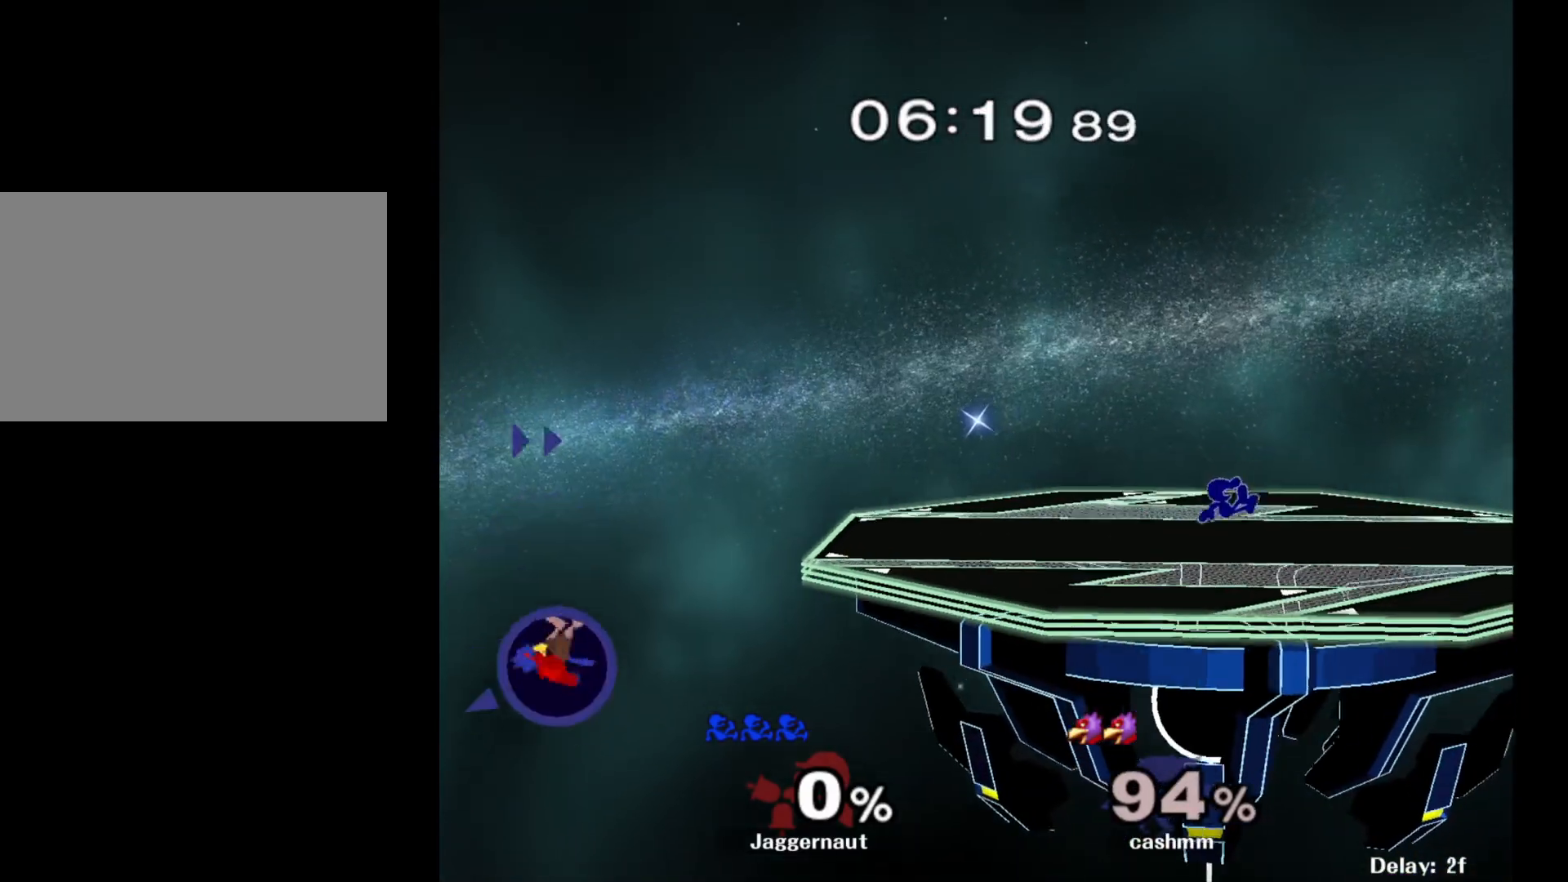
{"buttons": [], "left_stick": "center", "right_stick": "center", "events": [[67, "Y", "up"], [67, "left_stick", "center"], [100, "R1", "up"], [183, "Y", "down"], [183, "left_stick", "down-right"], [250, "R1", "down"], [350, "Y", "up"], [350, "left_stick", "center"], [367, "R1", "up"]]}
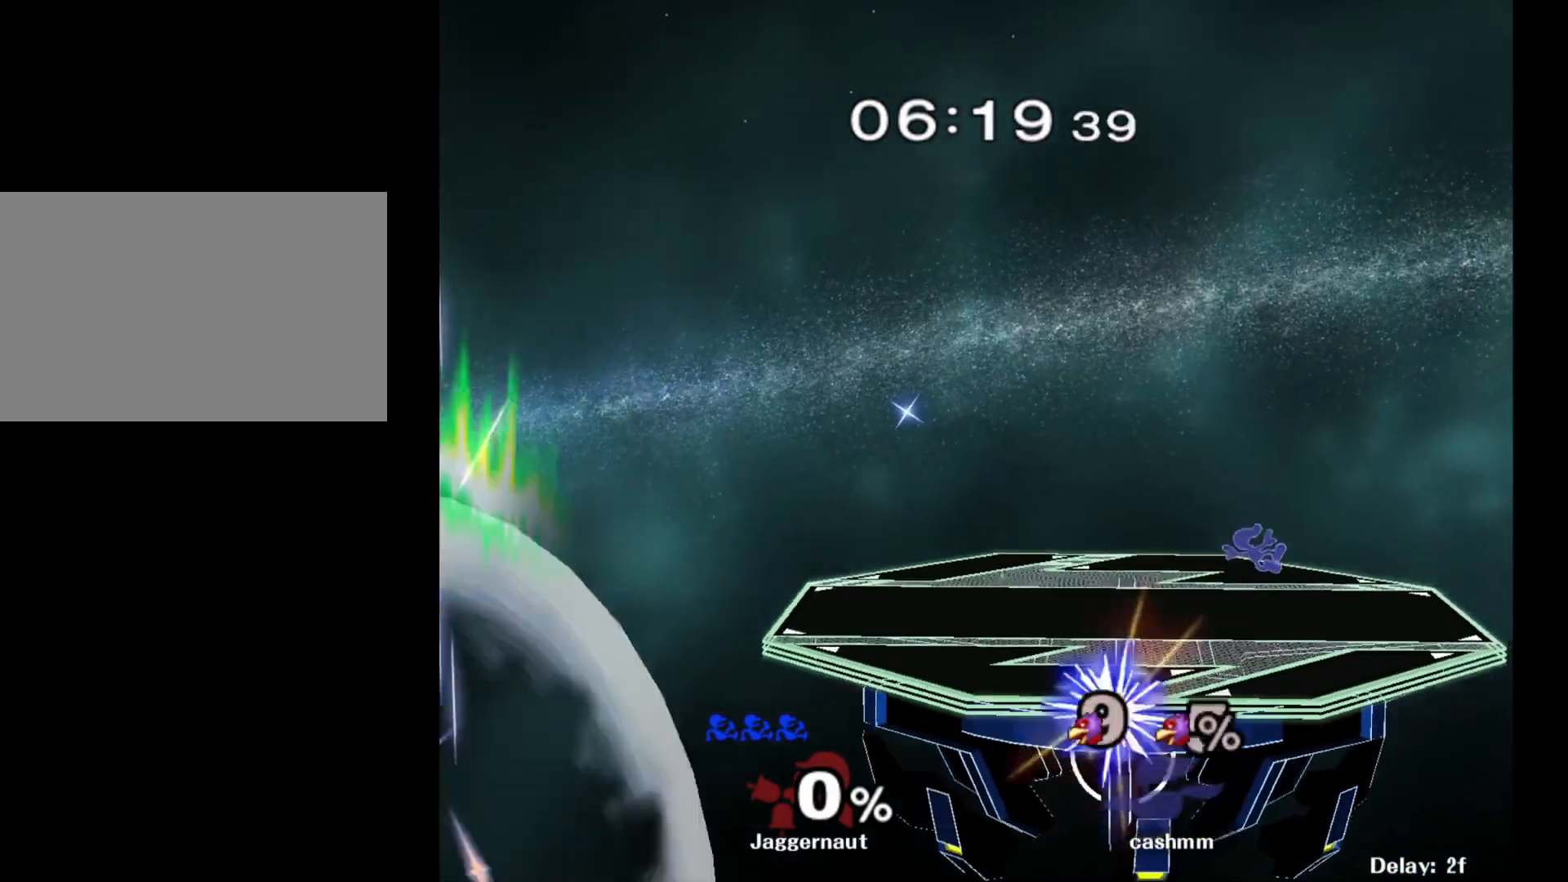
{"buttons": [], "left_stick": "center", "right_stick": "center", "events": [[200, "left_stick", "down"], [417, "left_stick", "center"]]}
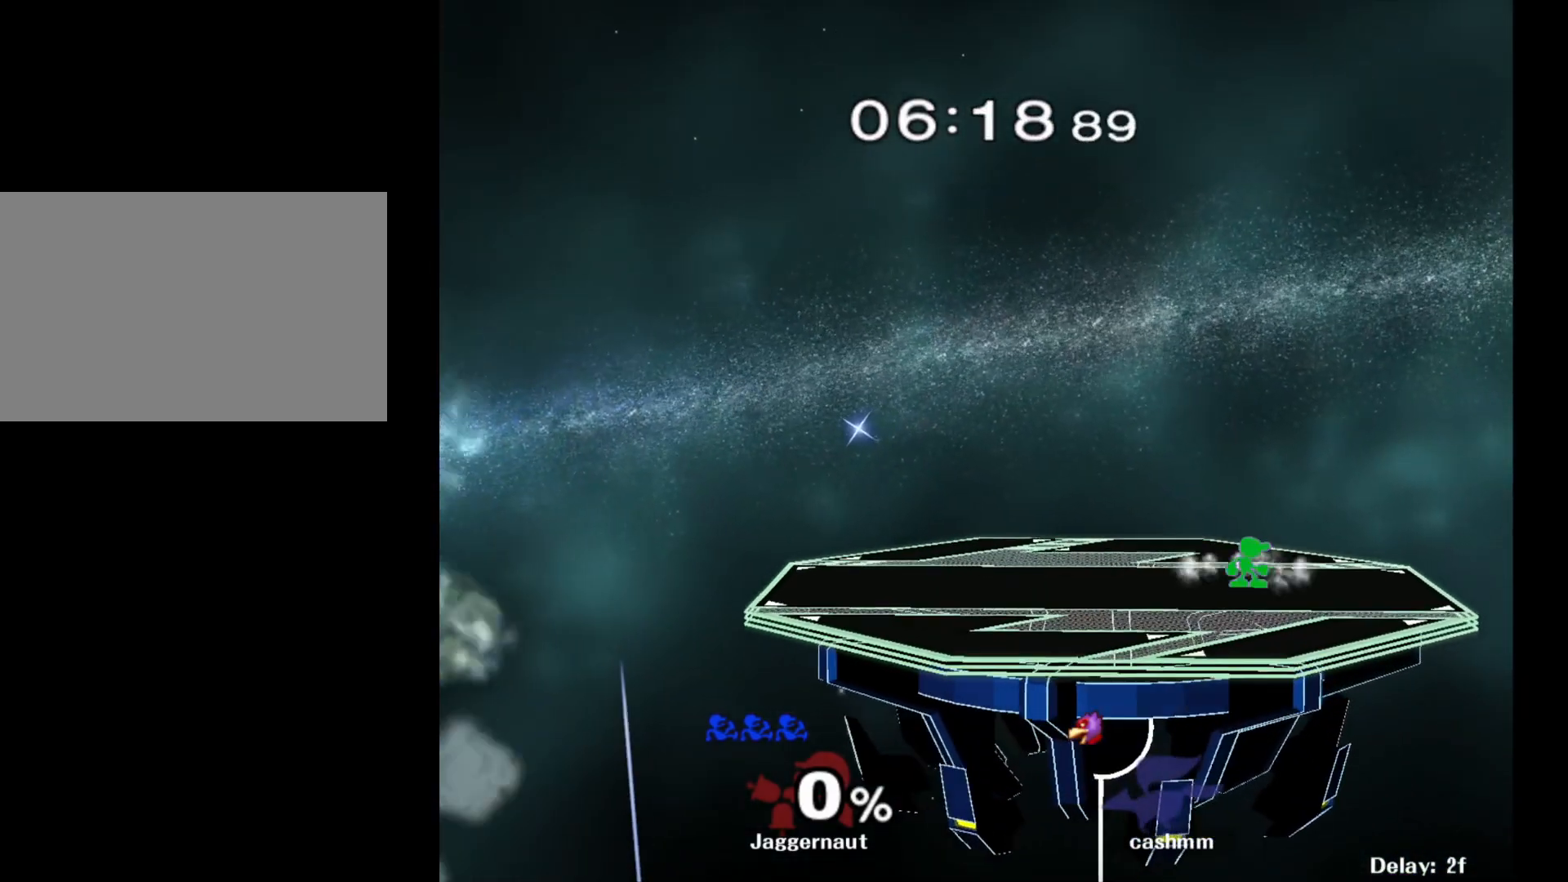
{"buttons": ["Y", "R1"], "left_stick": "down", "right_stick": "center", "events": [[33, "left_stick", "left"], [117, "Y", "down"], [133, "left_stick", "down"], [200, "R1", "down"], [200, "left_stick", "down-right"], [267, "Y", "up"], [300, "left_stick", "center"], [317, "R1", "up"], [417, "Y", "down"], [433, "left_stick", "down"], [500, "R1", "down"]]}
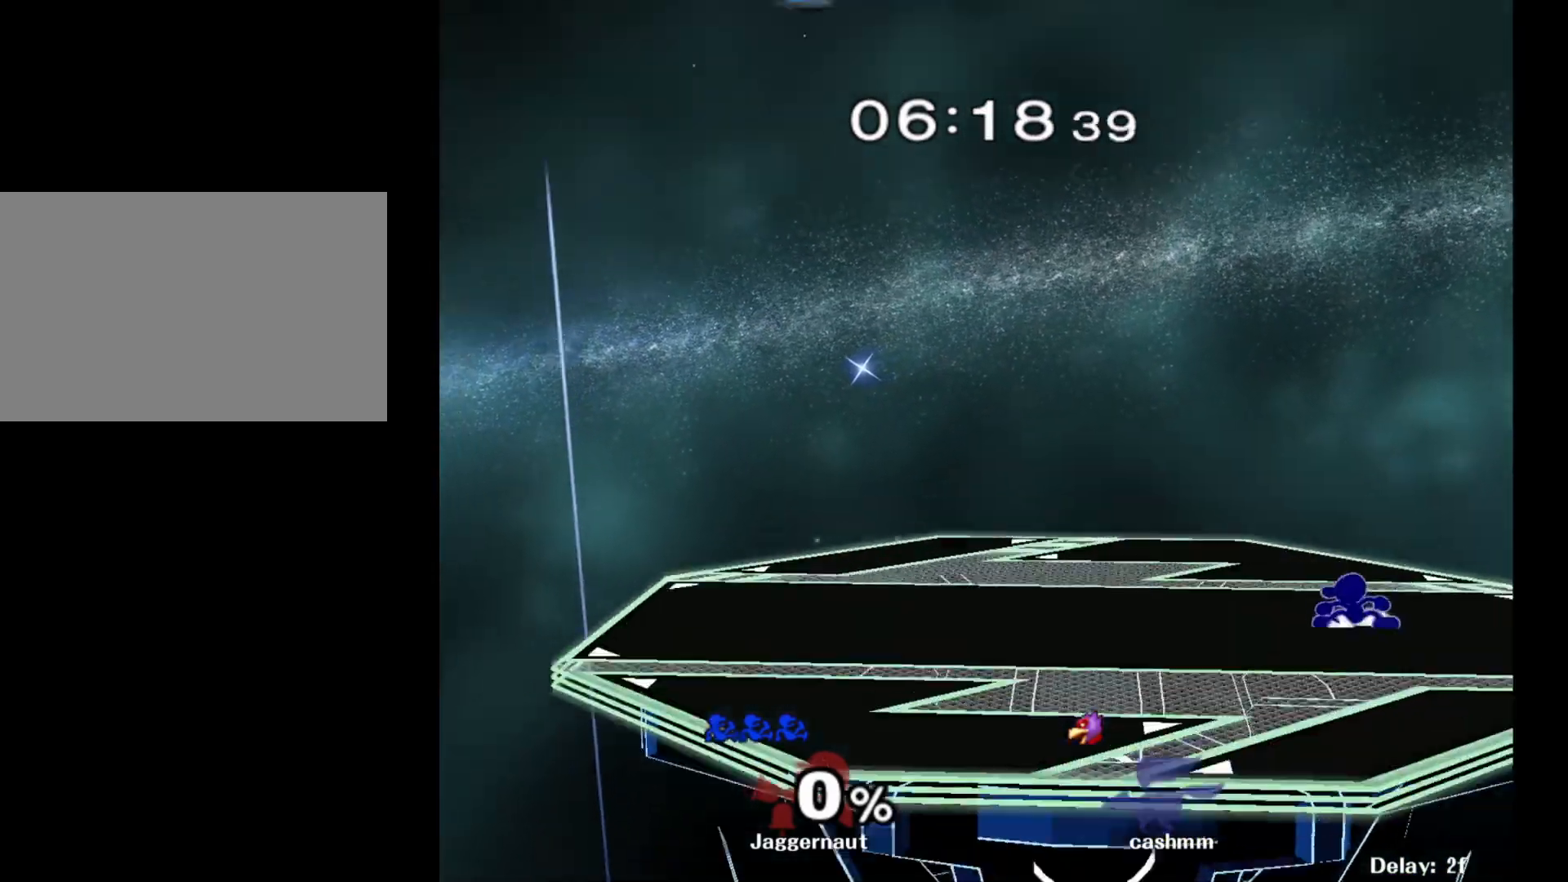
{"buttons": ["Y", "R1"], "left_stick": "down-right", "right_stick": "center", "events": [[83, "Y", "up"], [83, "left_stick", "center"], [117, "R1", "up"], [233, "left_stick", "down-left"], [367, "Y", "down"], [367, "left_stick", "down-right"], [433, "R1", "down"]]}
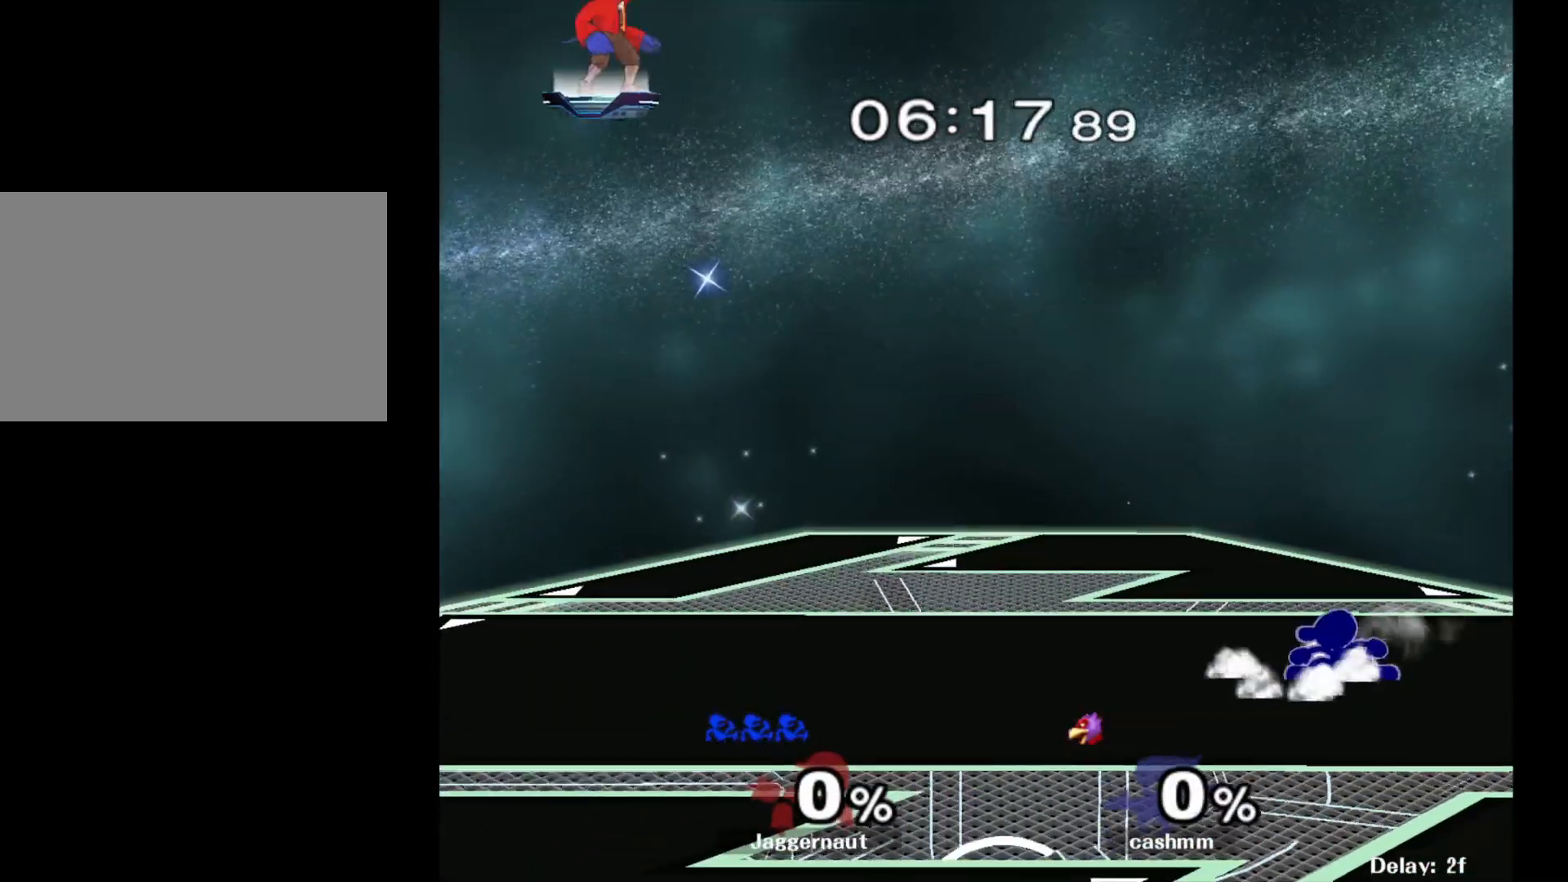
{"buttons": [], "left_stick": "center", "right_stick": "center", "events": [[33, "Y", "up"], [67, "R1", "up"], [117, "left_stick", "center"], [200, "Y", "down"], [217, "left_stick", "down-right"], [283, "R1", "down"], [350, "Y", "up"], [383, "left_stick", "center"], [400, "R1", "up"]]}
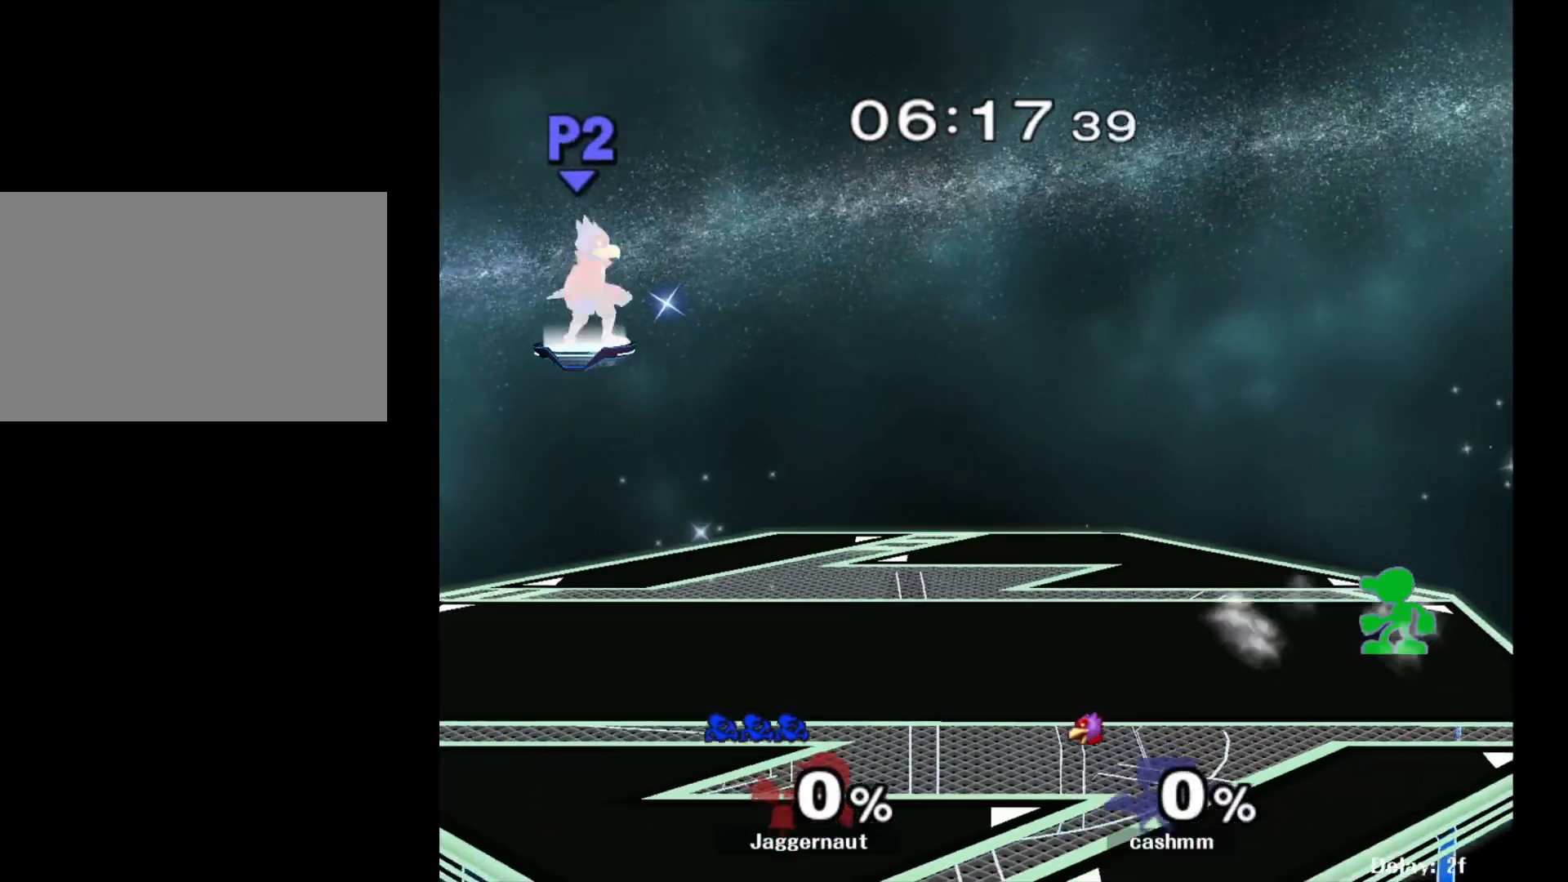
{"buttons": [], "left_stick": "center", "right_stick": "center", "events": []}
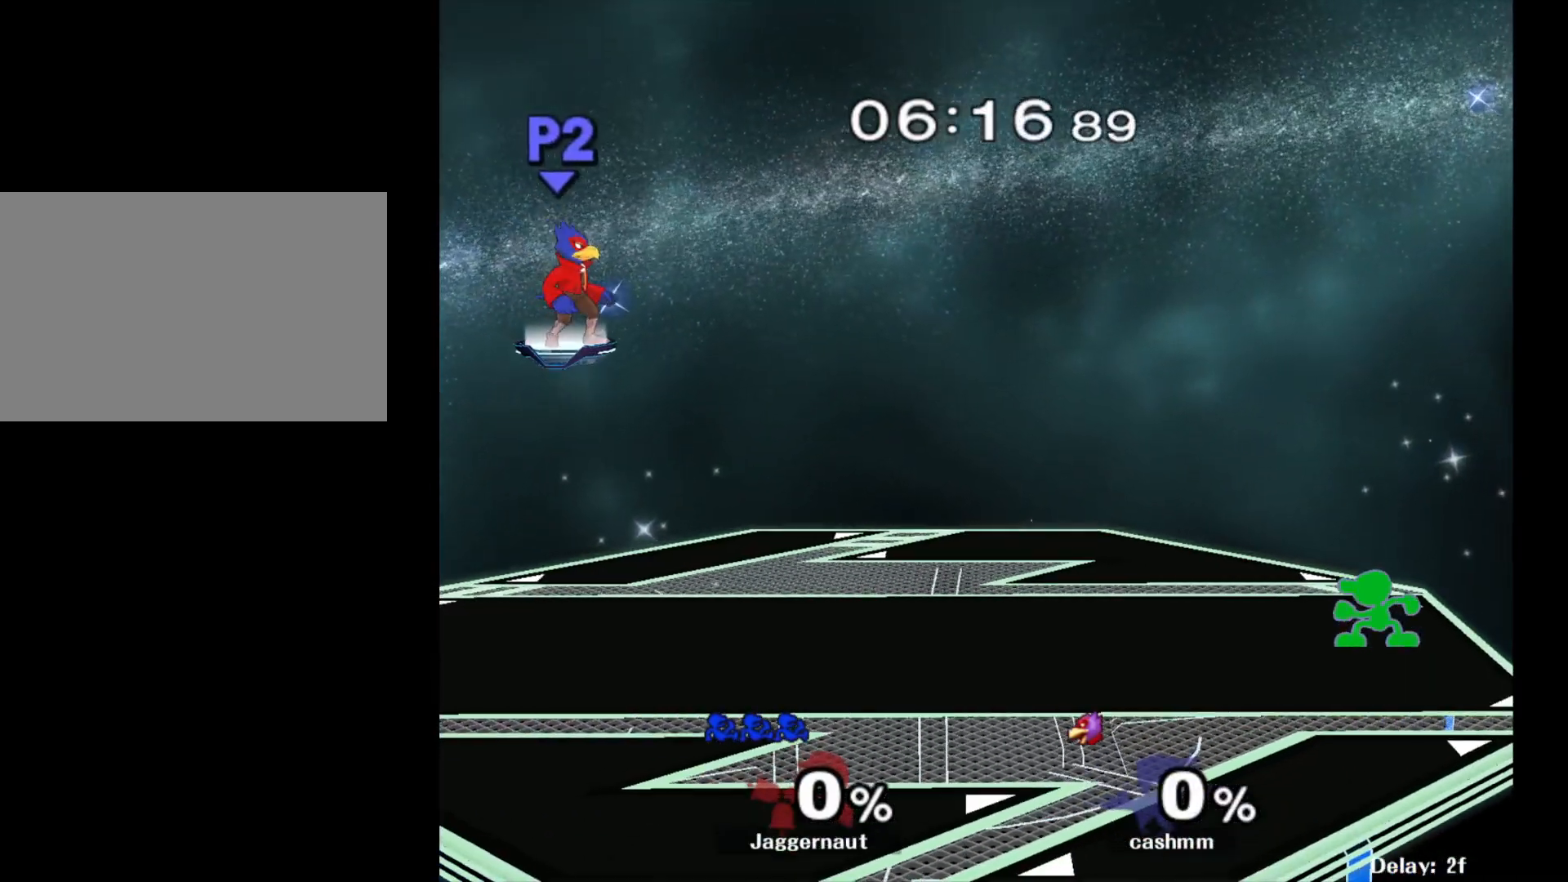
{"buttons": [], "left_stick": "center", "right_stick": "center", "events": [[233, "Y", "down"], [483, "Y", "up"]]}
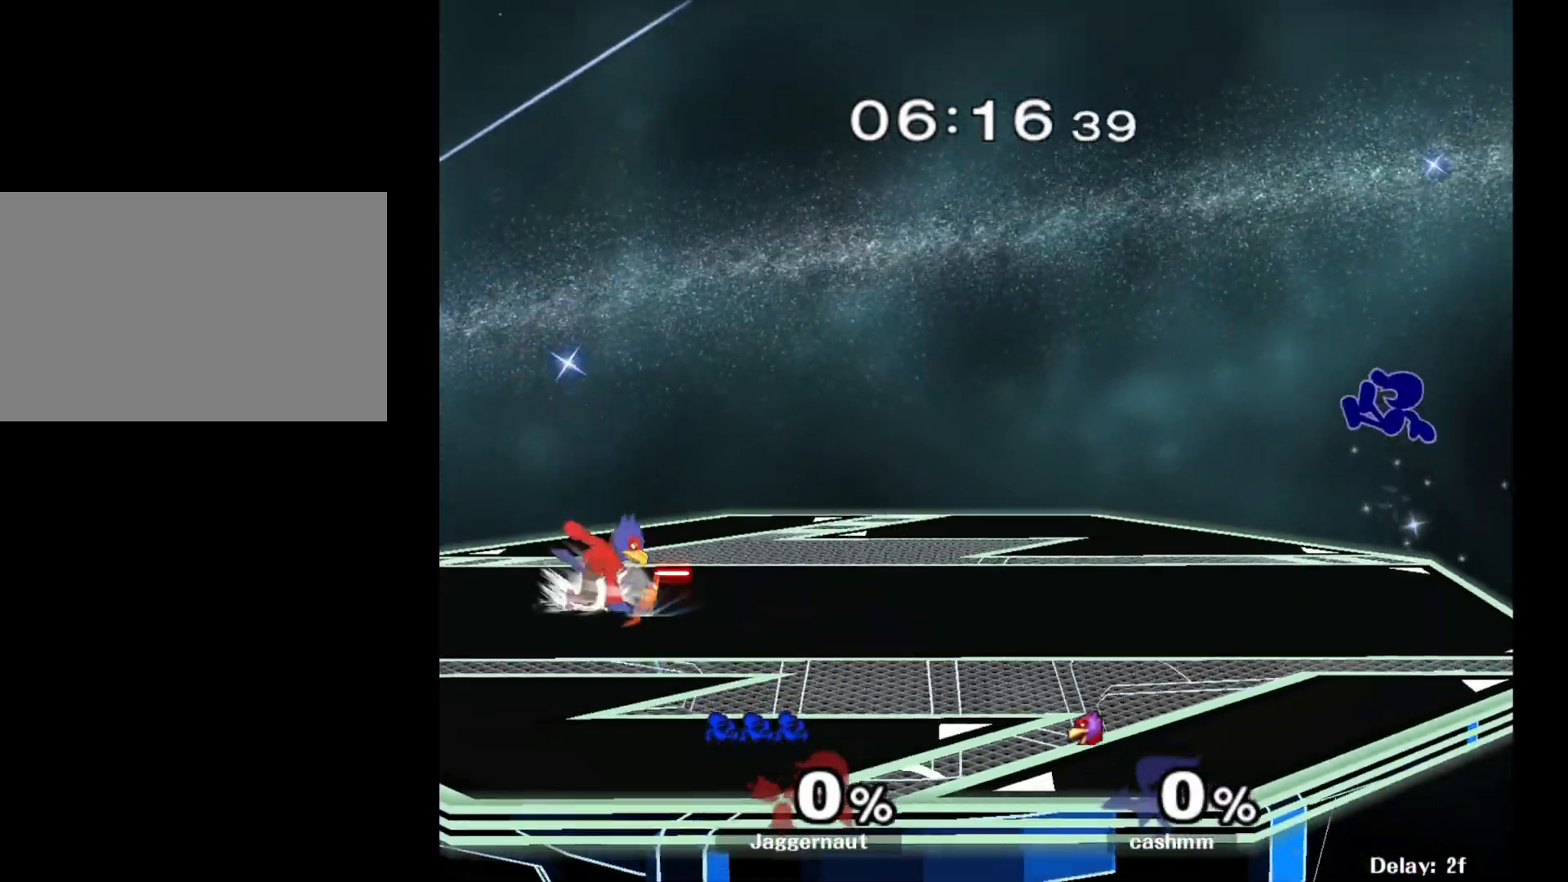
{"buttons": [], "left_stick": "center", "right_stick": "center", "events": []}
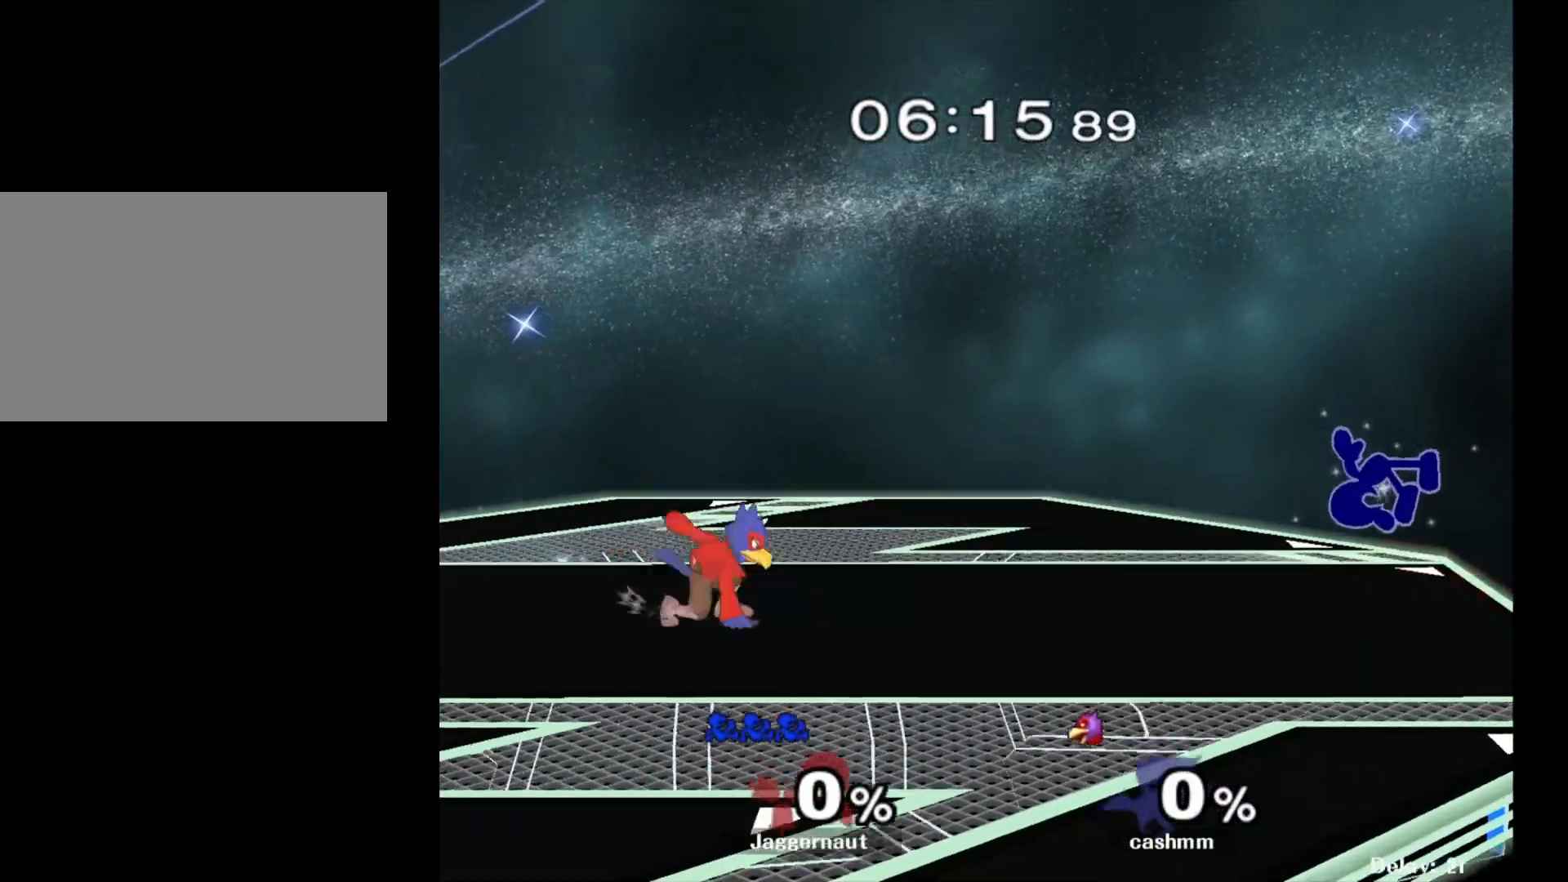
{"buttons": [], "left_stick": "down", "right_stick": "center", "events": [[83, "left_stick", "down"]]}